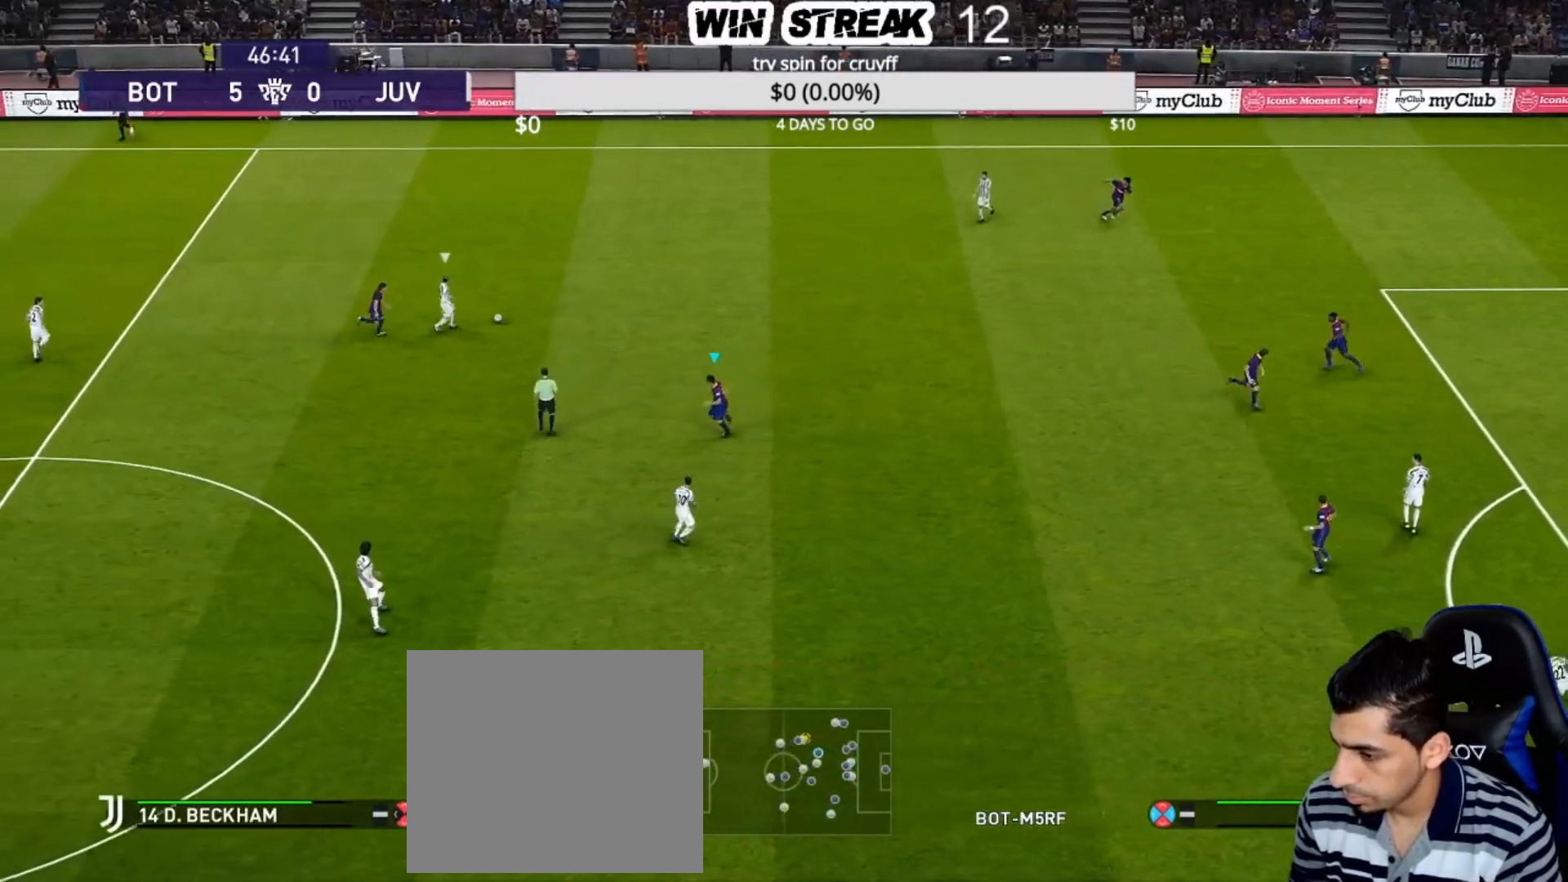
Gameplay with a controller (PlayStation layout); each line is a JSON object with the inputs held at the frame after it. "events" lists button and stick changes between this image and that frame as [ms after this image, input, new state], when the widget could be followed in between.
{"buttons": ["SQUARE"], "left_stick": "down-left", "right_stick": "center", "events": [[400, "left_stick", "down-left"]]}
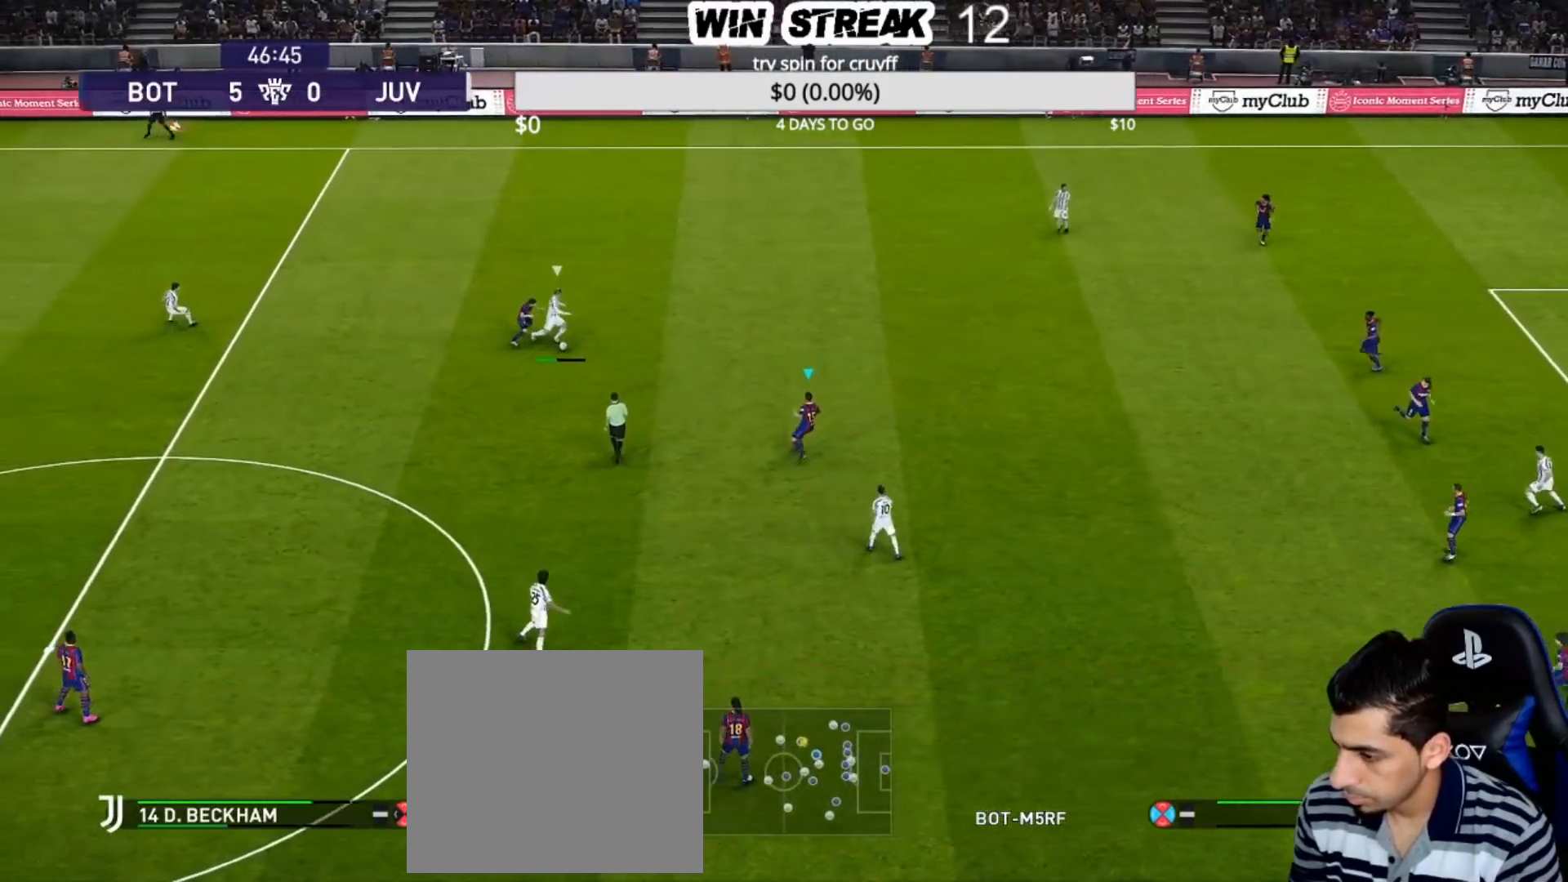
{"buttons": ["SQUARE", "R1"], "left_stick": "down-left", "right_stick": "center", "events": [[283, "R1", "down"]]}
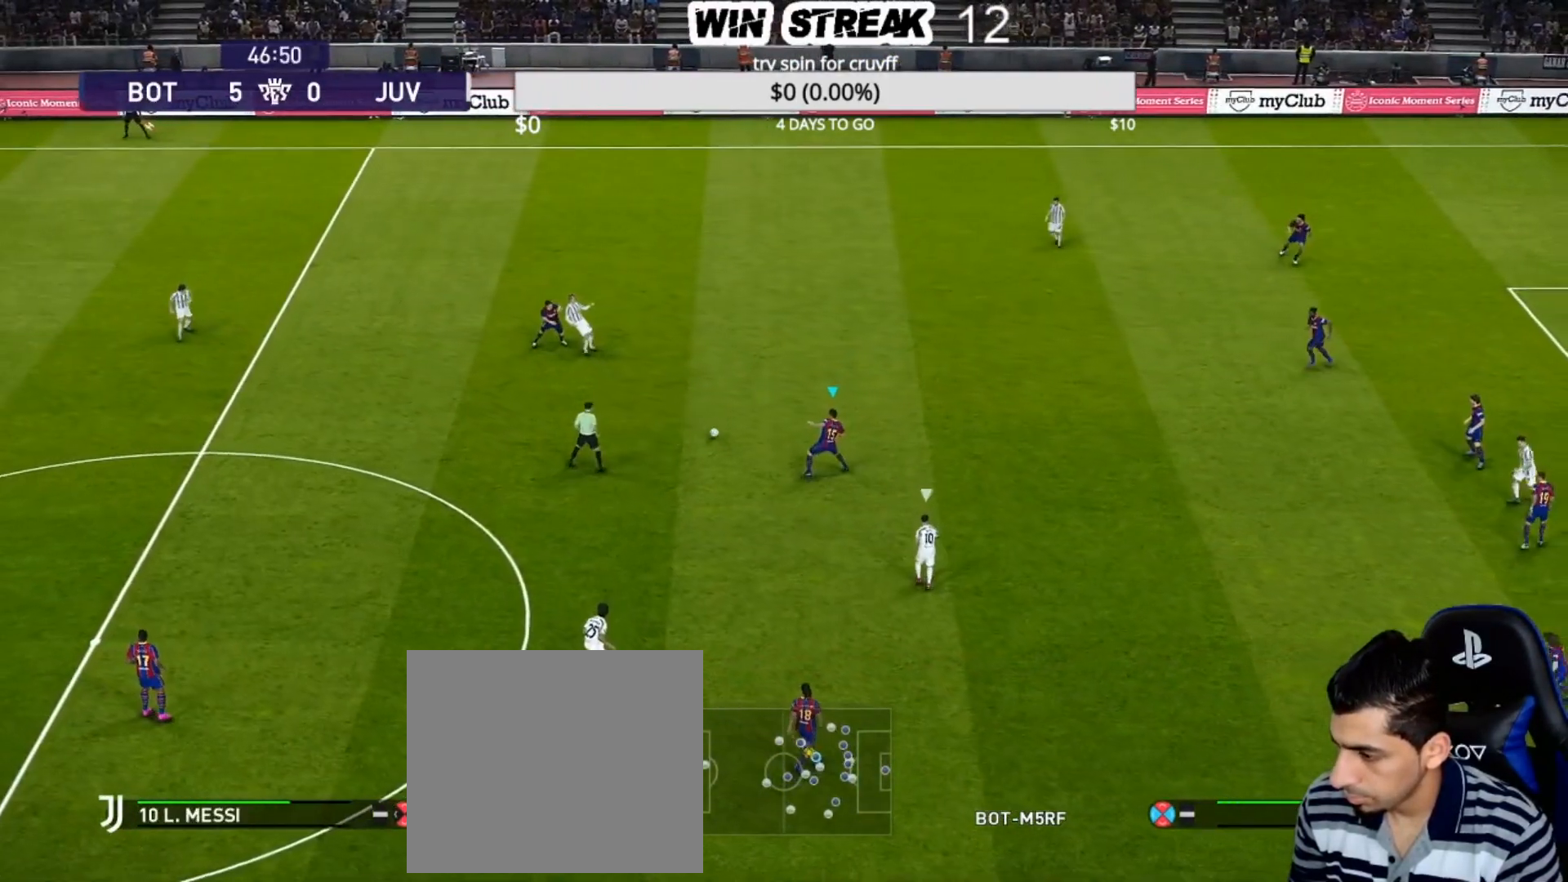
{"buttons": [], "left_stick": "left", "right_stick": "center", "events": [[83, "R1", "up"], [117, "SQUARE", "up"], [283, "left_stick", "left"], [333, "CROSS", "down"], [483, "CROSS", "up"]]}
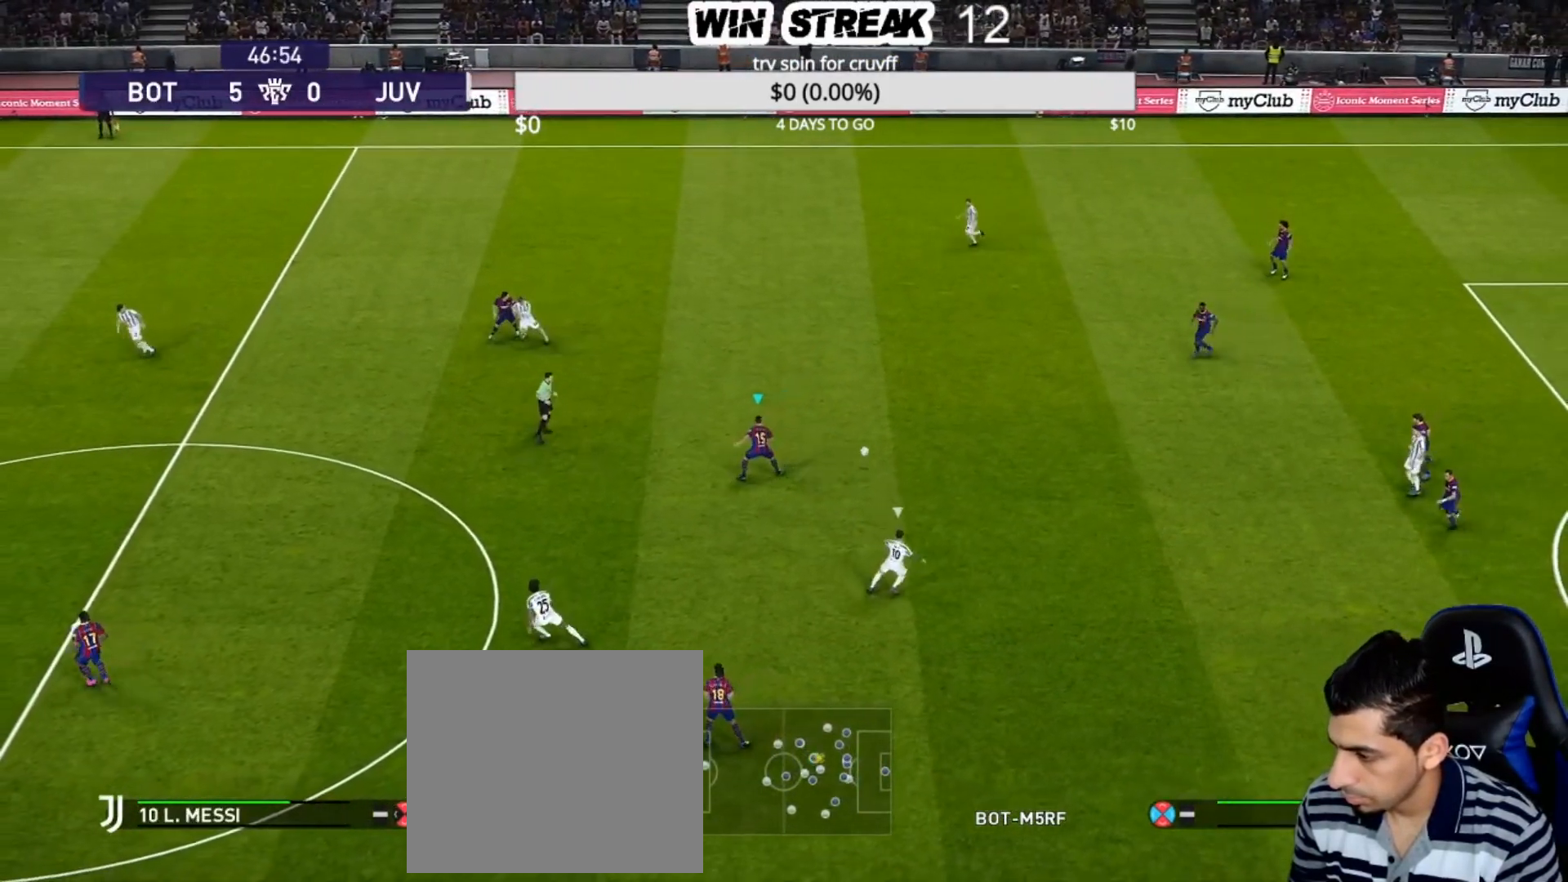
{"buttons": [], "left_stick": "left", "right_stick": "center", "events": [[133, "R1", "down"], [150, "R2", "down"], [283, "R1", "up"], [317, "R2", "up"]]}
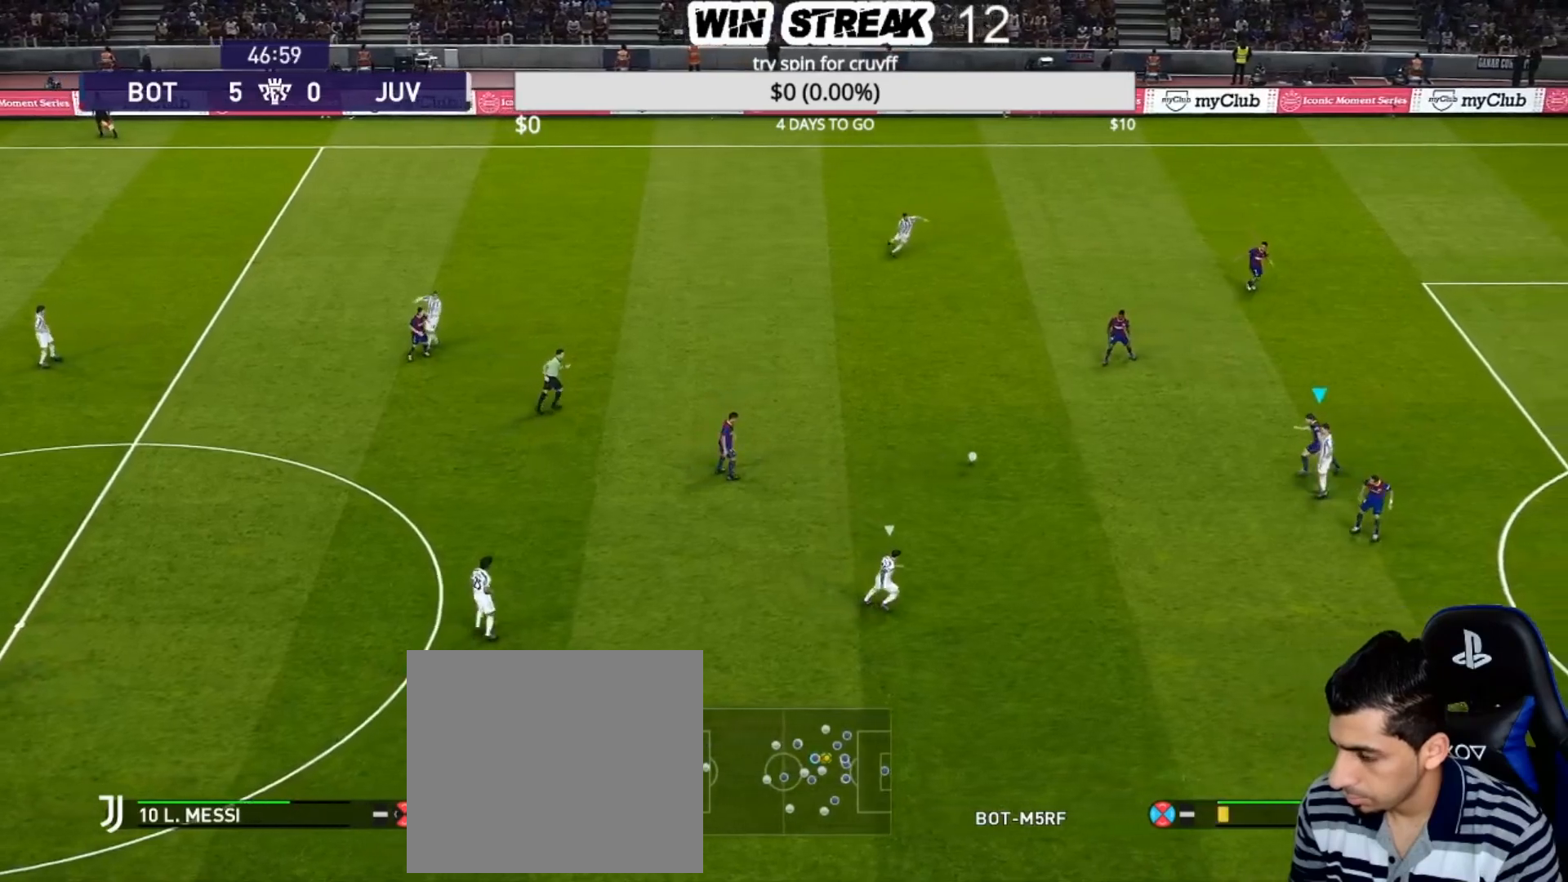
{"buttons": [], "left_stick": "left", "right_stick": "center", "events": [[67, "L1", "down"], [200, "L1", "up"], [233, "CROSS", "down"], [400, "CROSS", "up"]]}
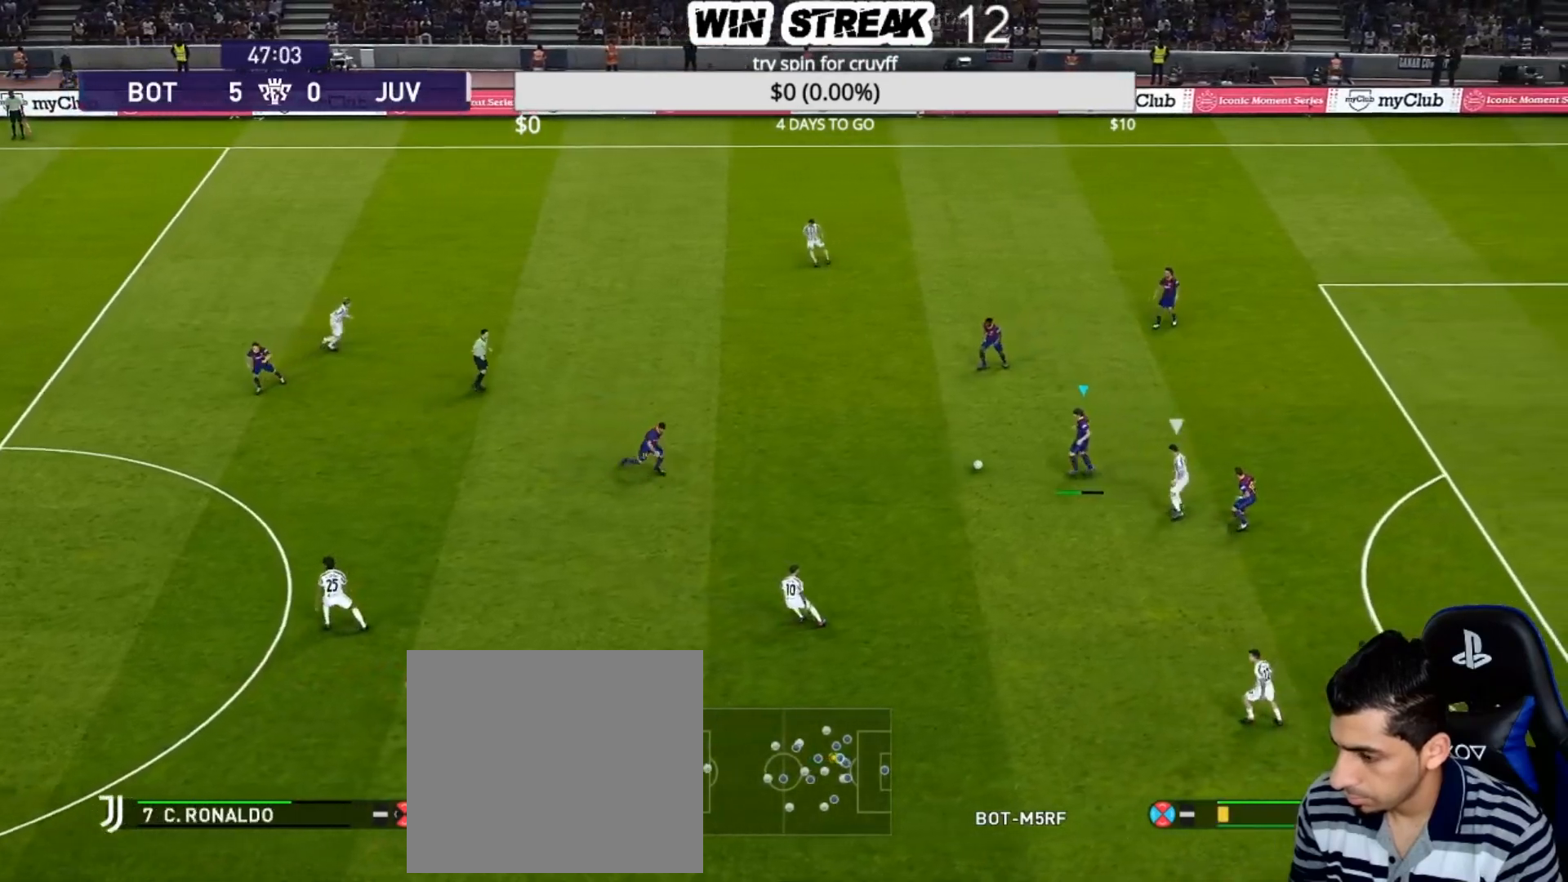
{"buttons": [], "left_stick": "left", "right_stick": "center", "events": []}
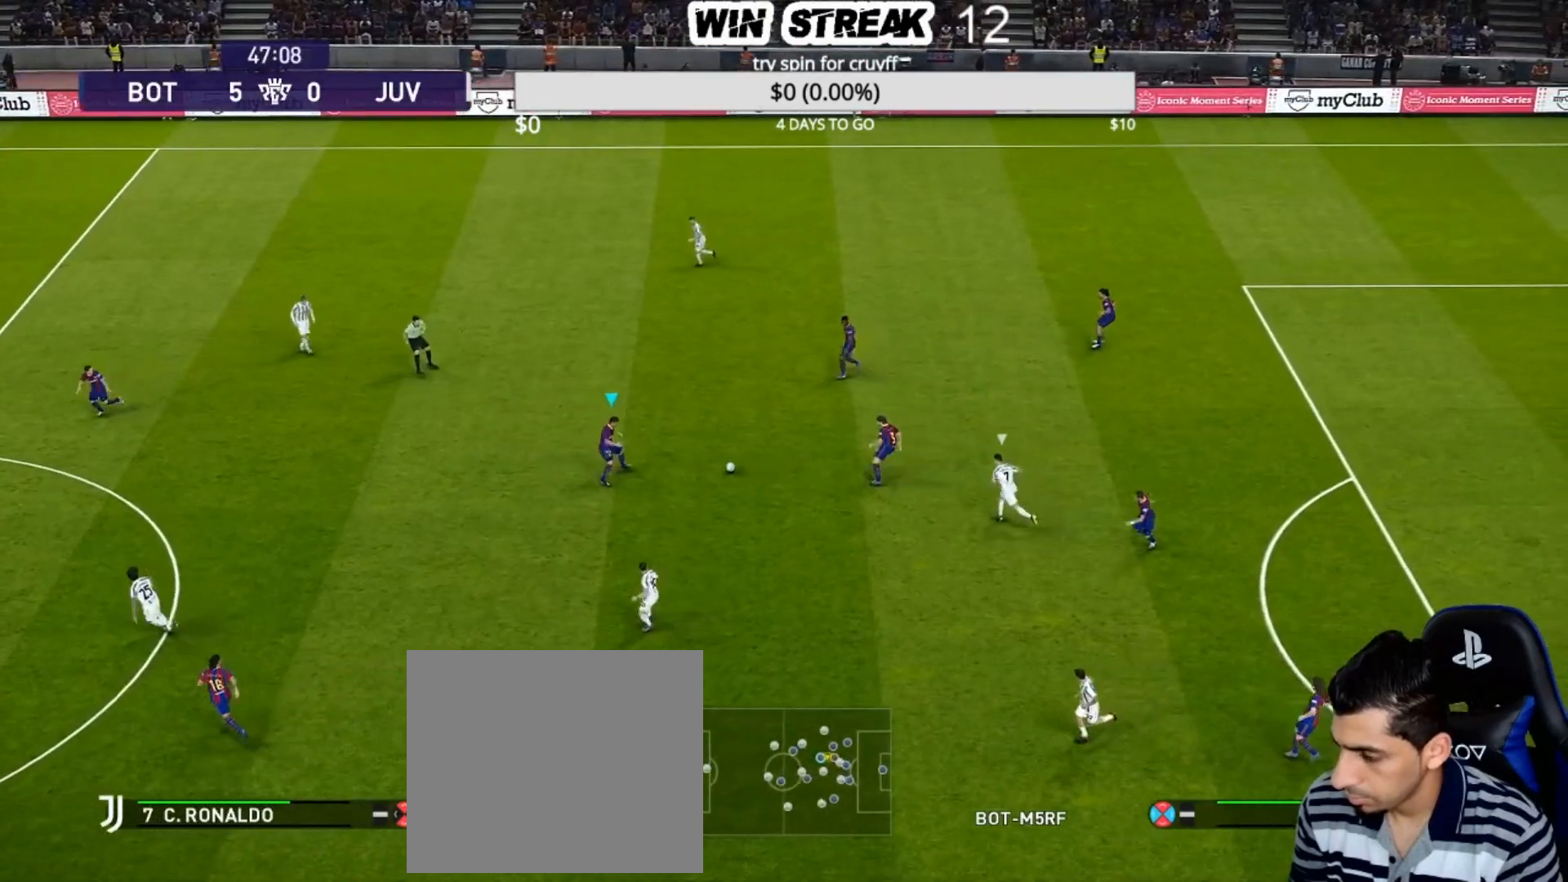
{"buttons": [], "left_stick": "left", "right_stick": "center", "events": [[267, "R2", "down"], [267, "TRIANGLE", "down"], [417, "TRIANGLE", "up"], [467, "R2", "up"]]}
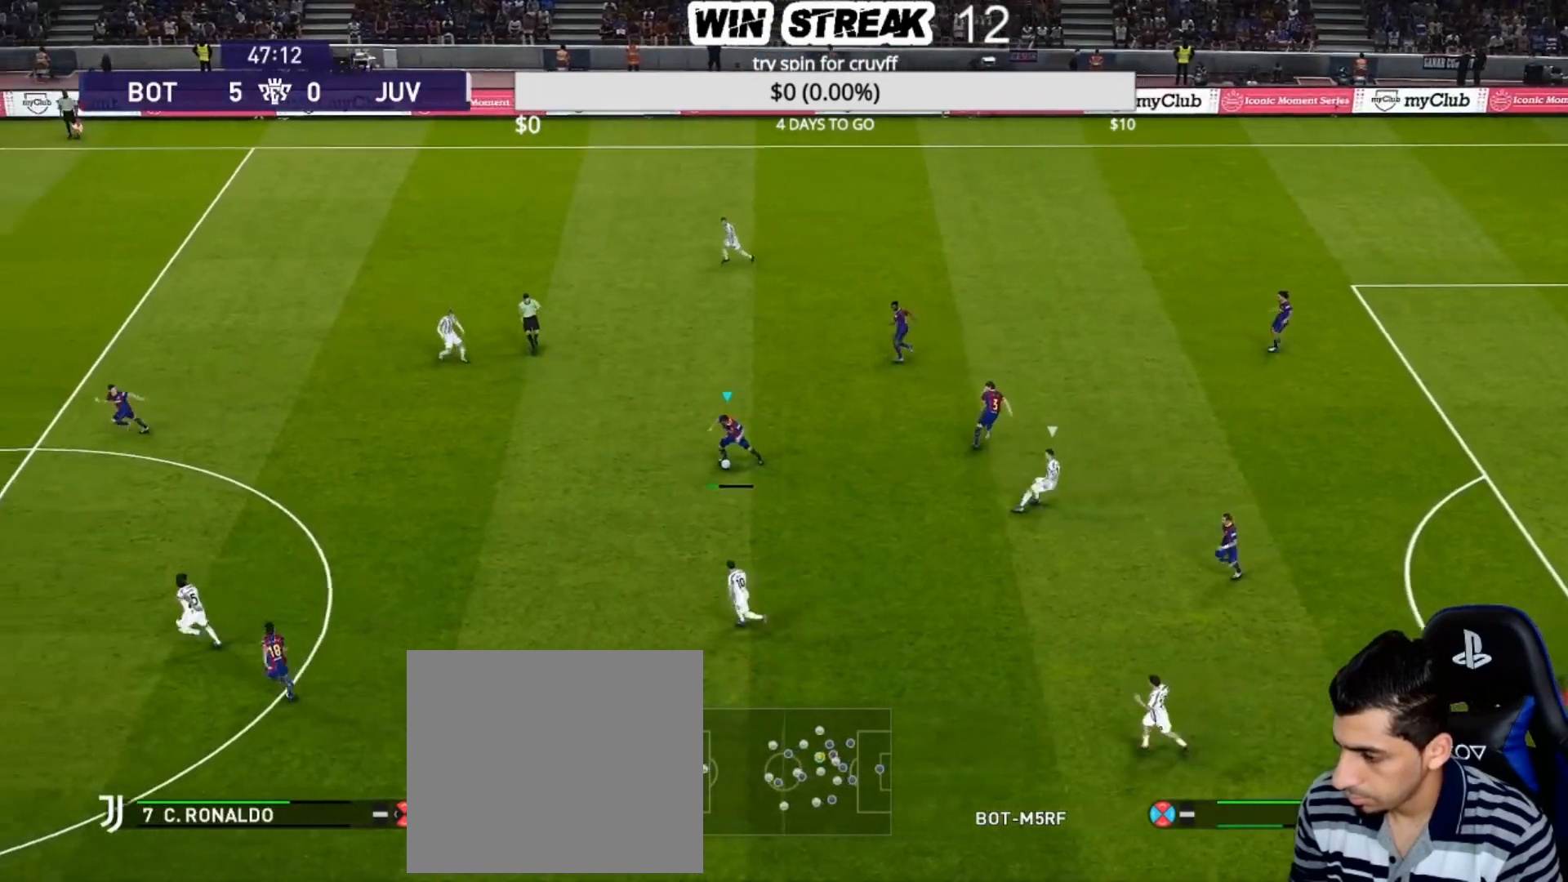
{"buttons": [], "left_stick": "center", "right_stick": "center", "events": [[150, "left_stick", "center"]]}
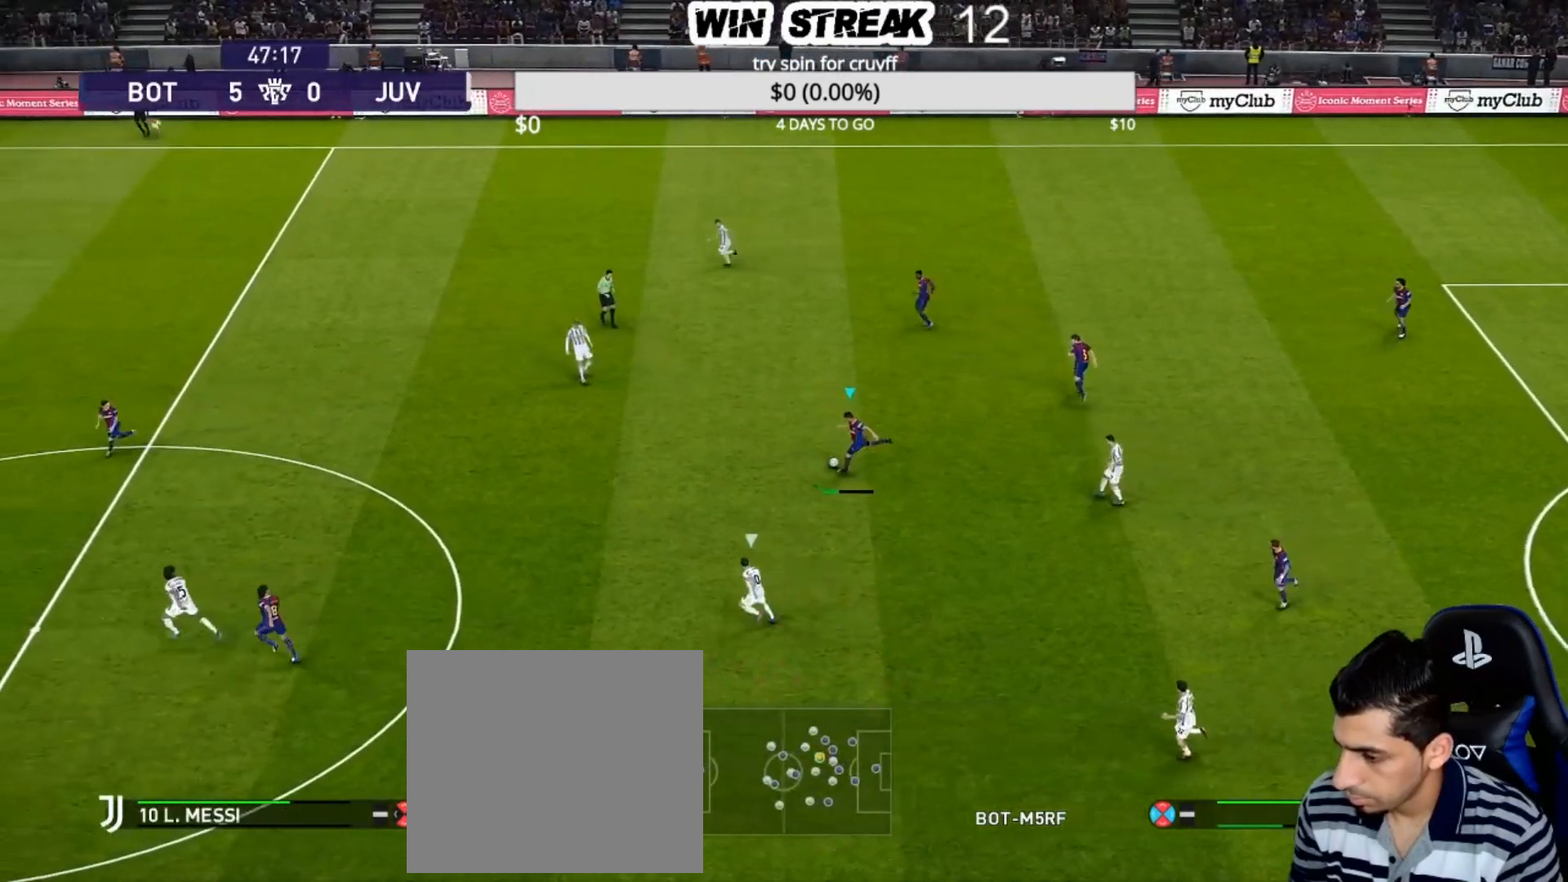
{"buttons": [], "left_stick": "center", "right_stick": "center", "events": []}
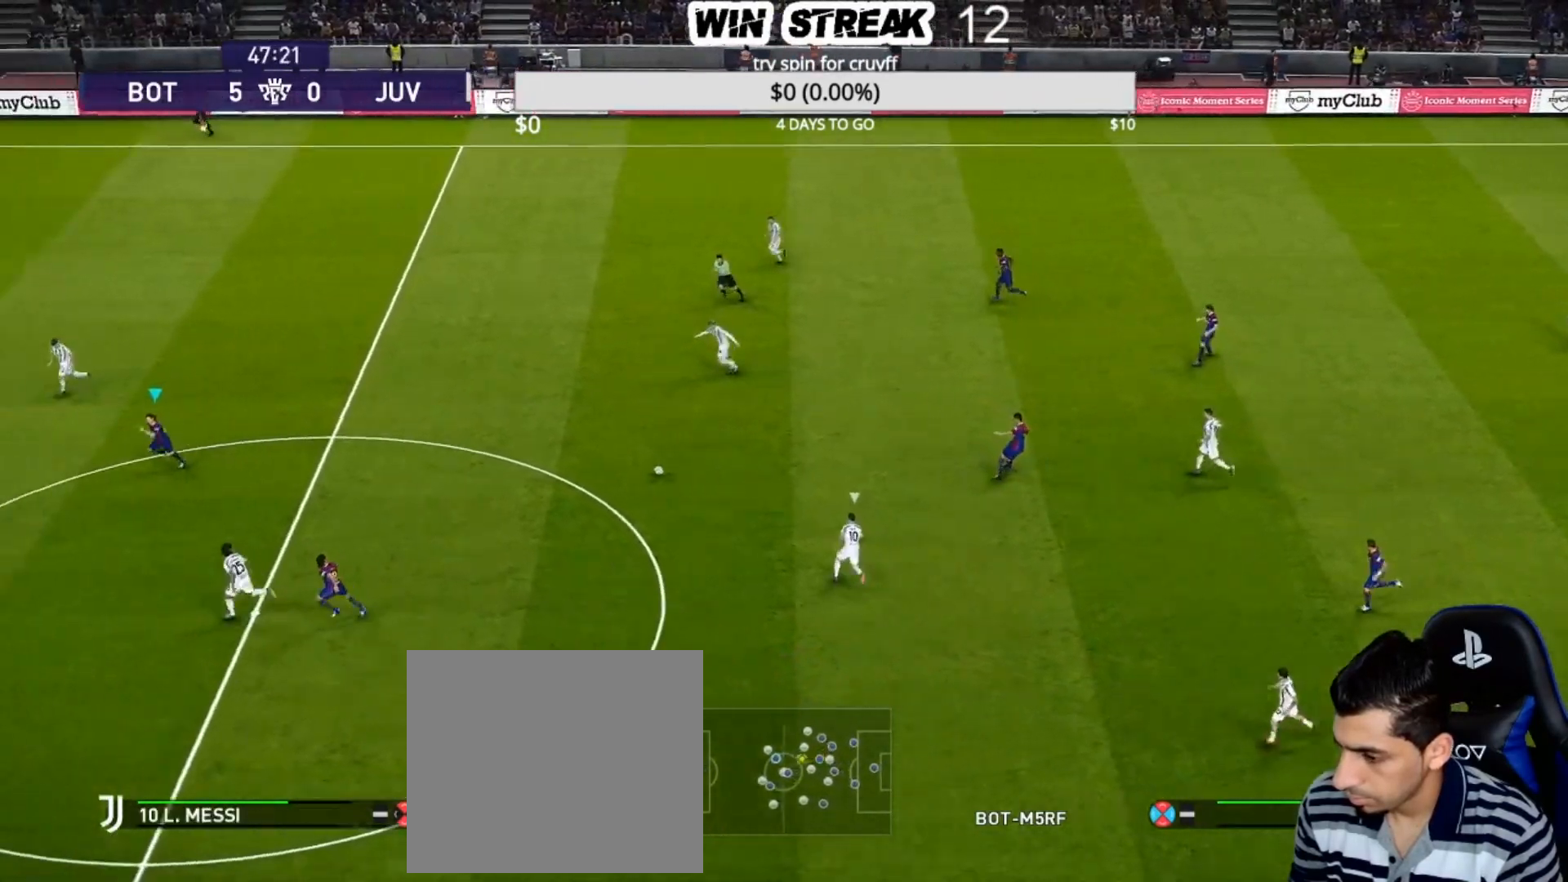
{"buttons": [], "left_stick": "center", "right_stick": "center", "events": []}
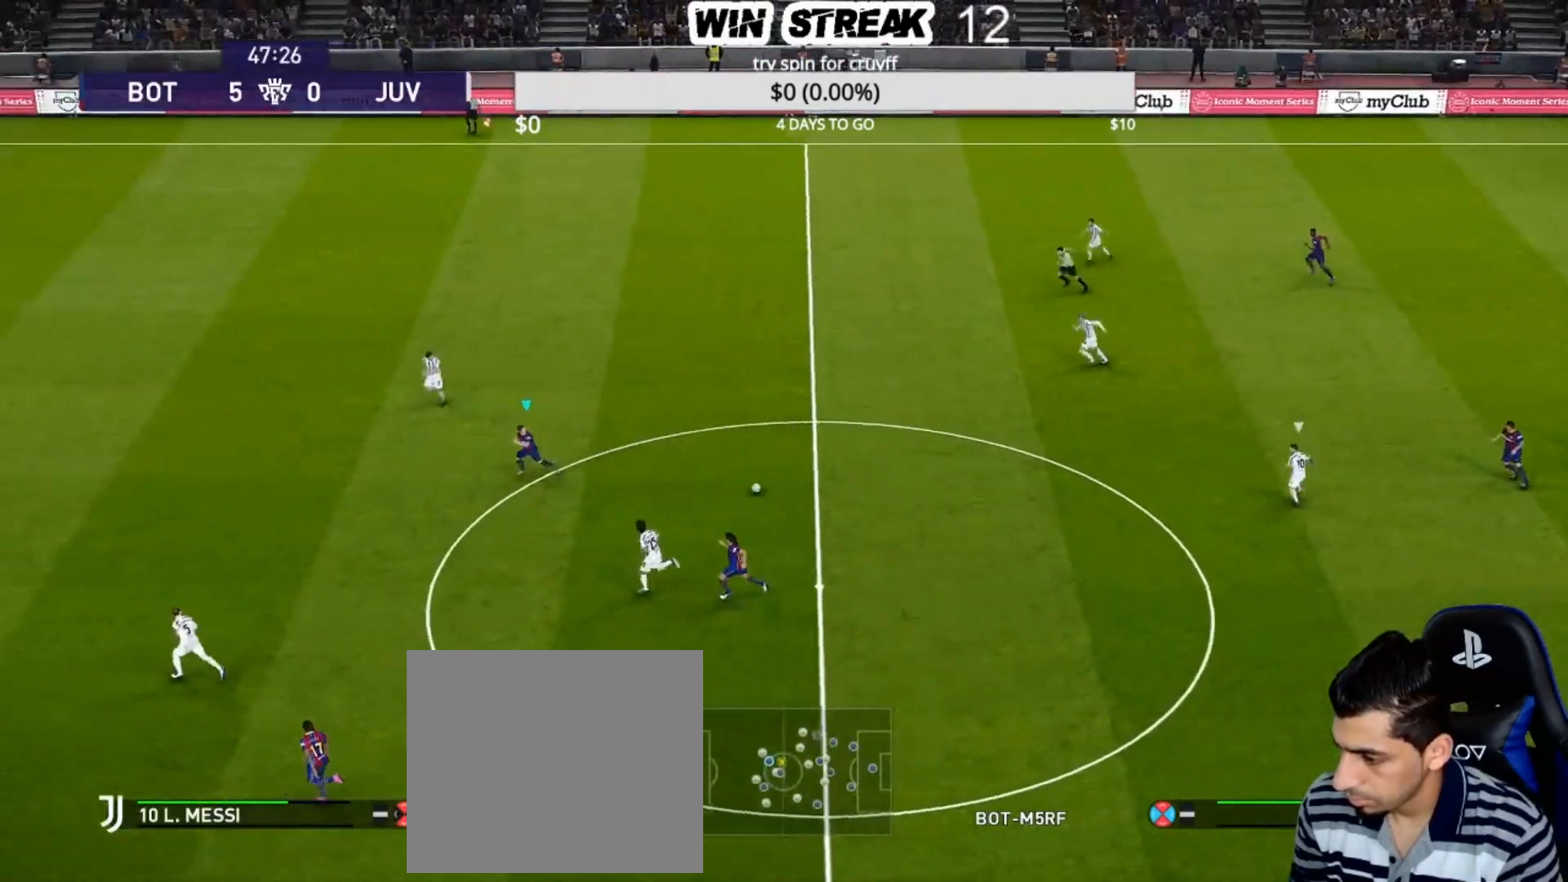
{"buttons": [], "left_stick": "center", "right_stick": "center", "events": []}
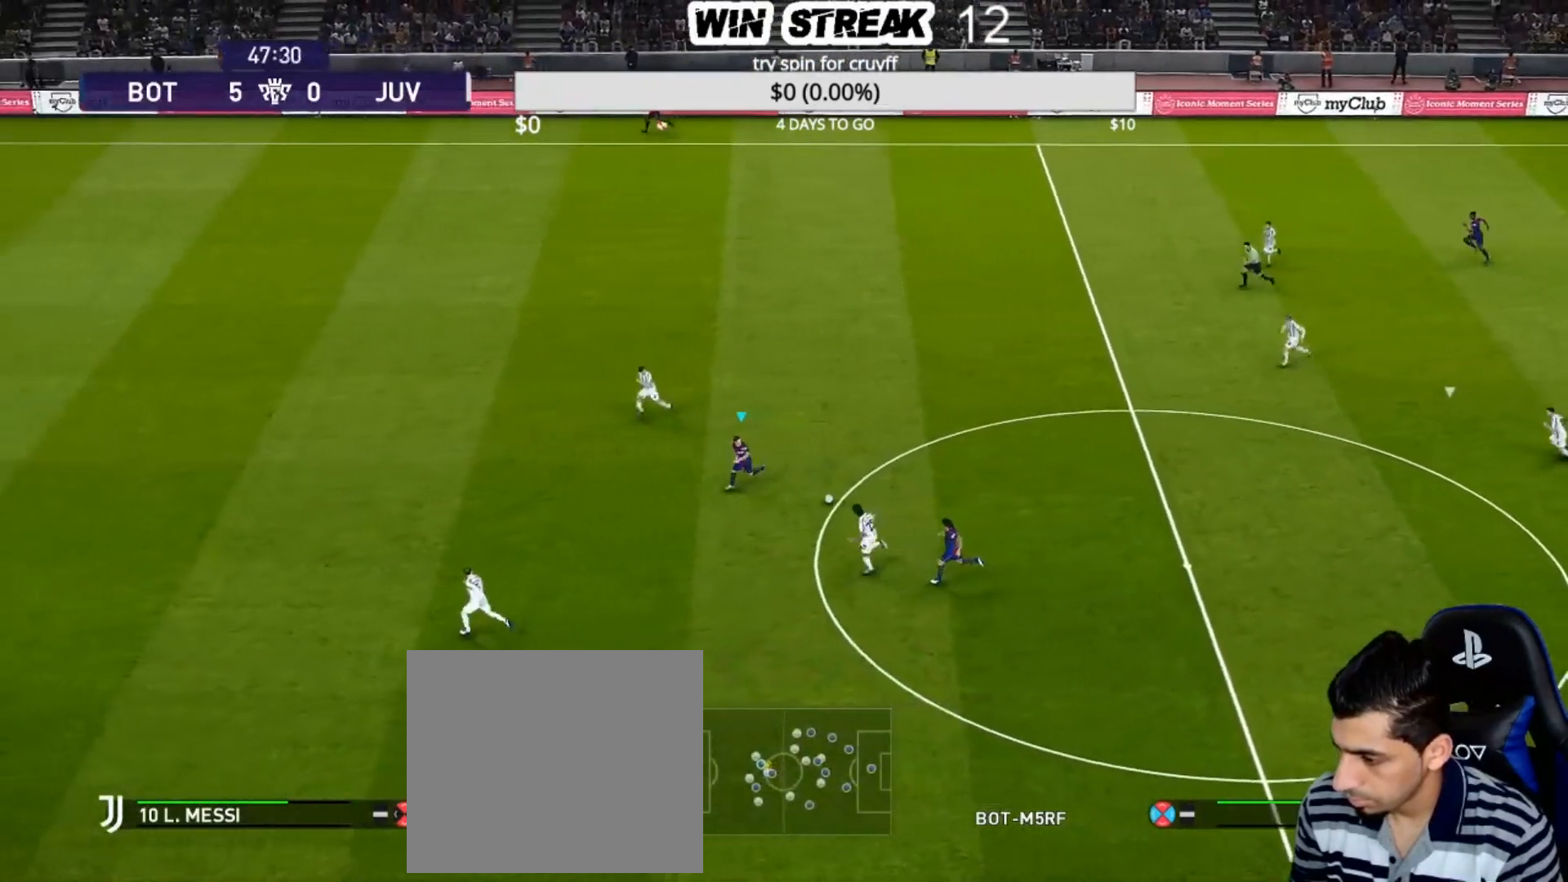
{"buttons": [], "left_stick": "center", "right_stick": "center", "events": [[17, "R2", "down"], [17, "TRIANGLE", "down"], [17, "left_stick", "down-left"], [100, "TRIANGLE", "up"], [133, "left_stick", "left"], [233, "R2", "up"], [233, "left_stick", "center"]]}
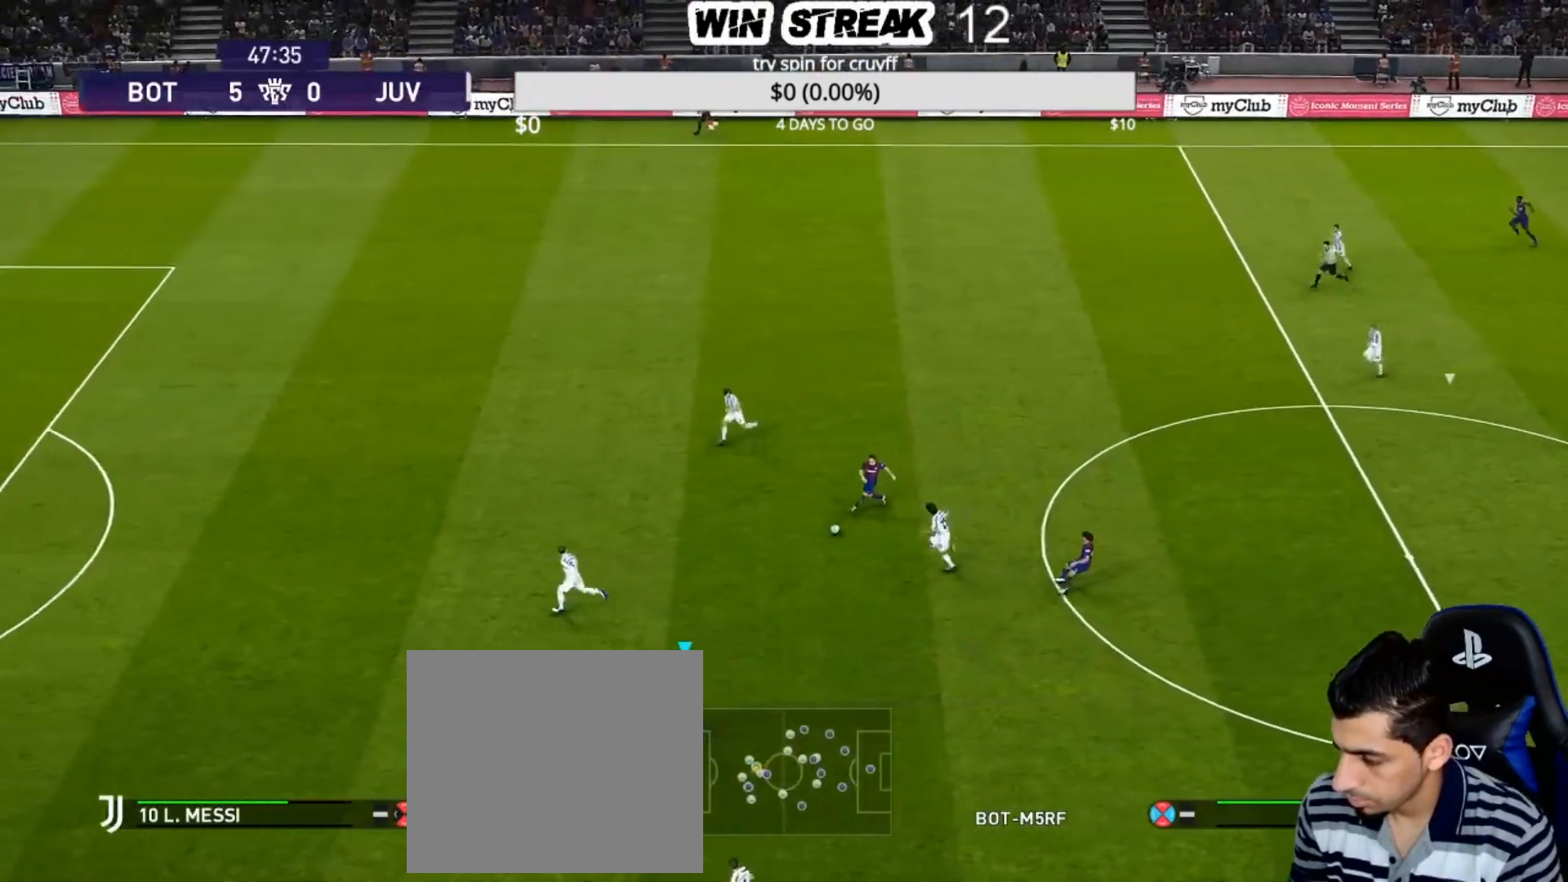
{"buttons": ["R1"], "left_stick": "left", "right_stick": "center", "events": [[50, "left_stick", "left"], [133, "R1", "down"]]}
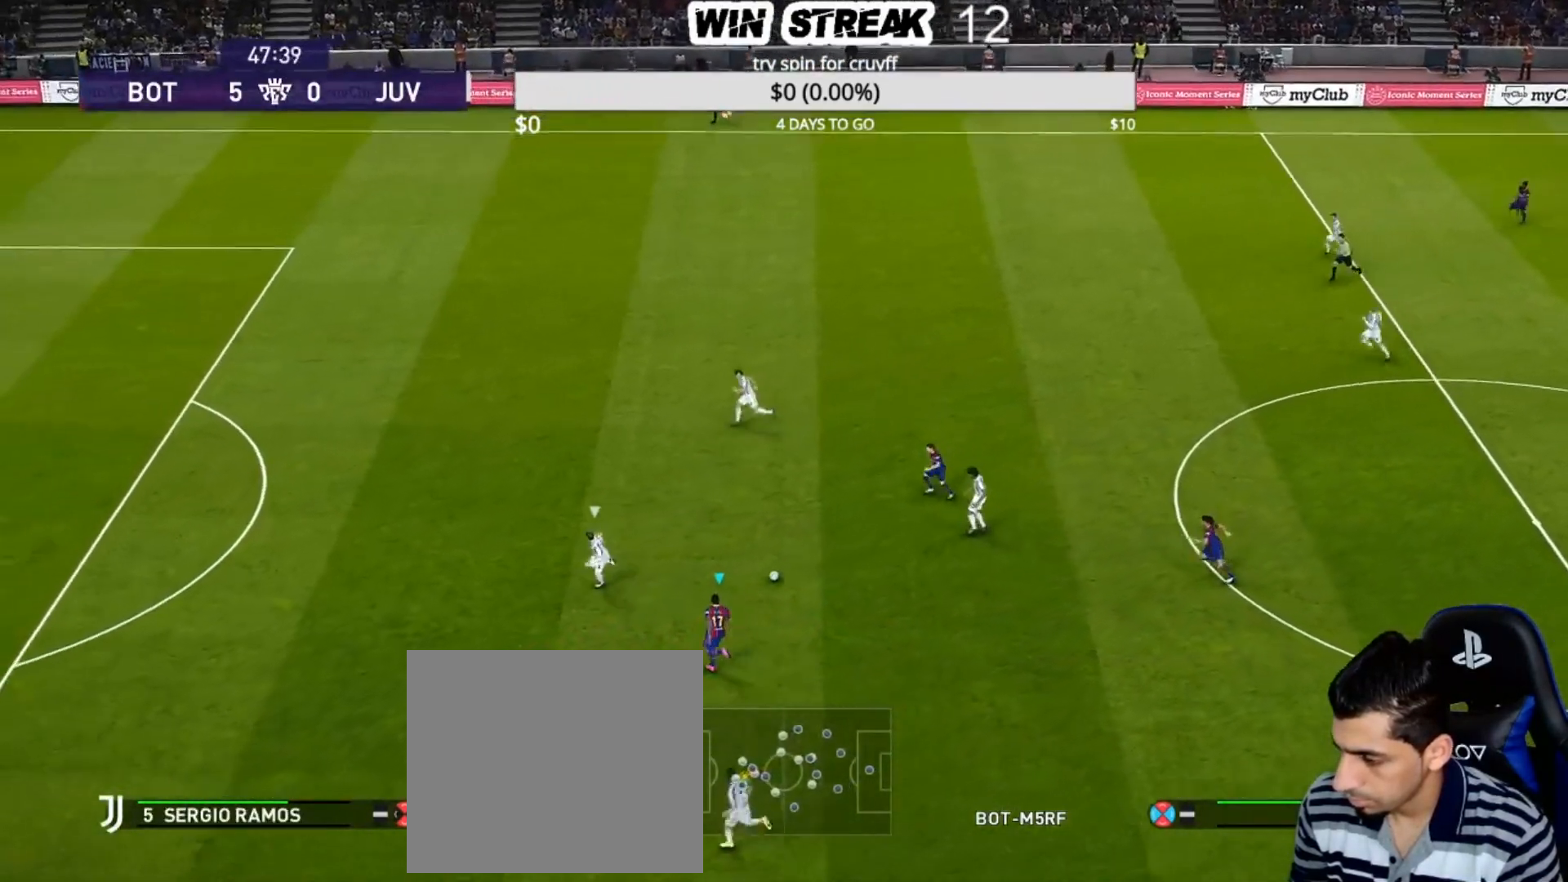
{"buttons": [], "left_stick": "left", "right_stick": "center", "events": [[450, "R1", "up"]]}
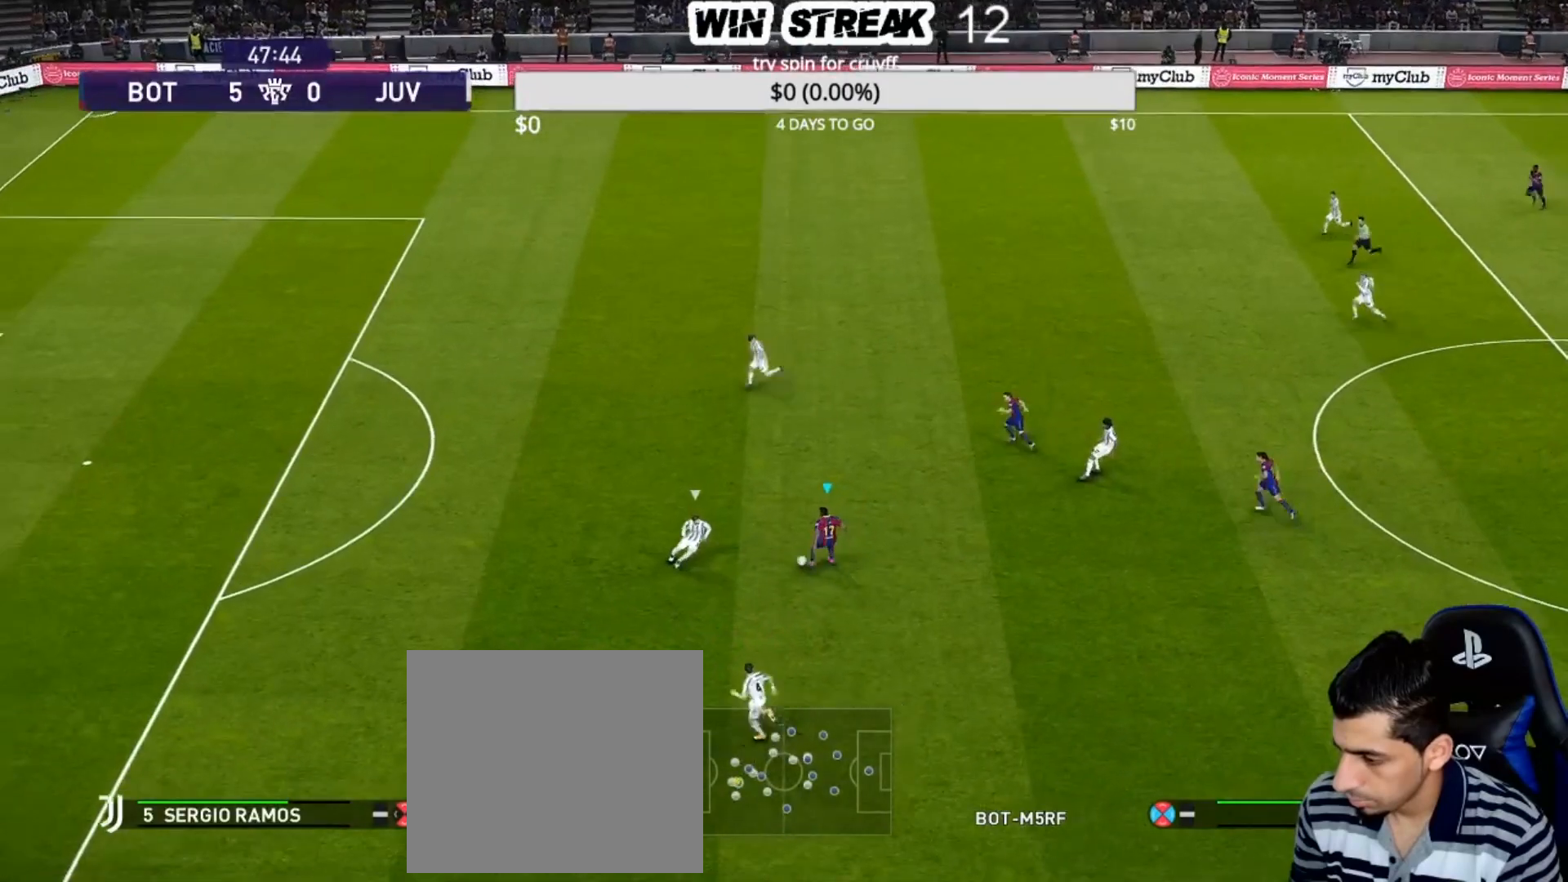
{"buttons": [], "left_stick": "left", "right_stick": "center", "events": []}
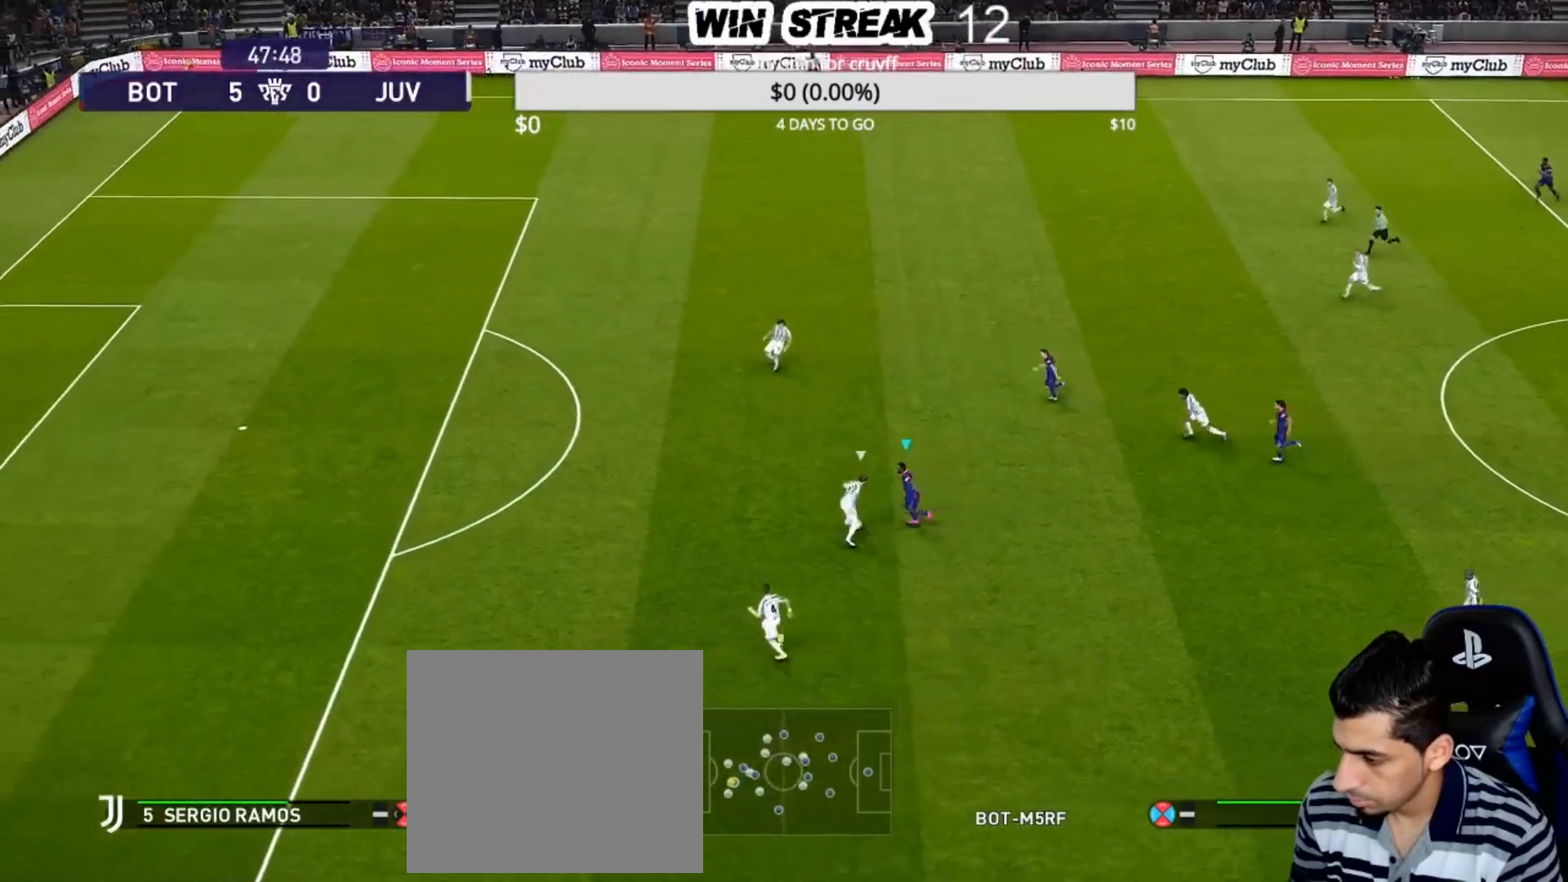
{"buttons": [], "left_stick": "left", "right_stick": "center", "events": [[217, "left_stick", "down-left"], [333, "left_stick", "left"]]}
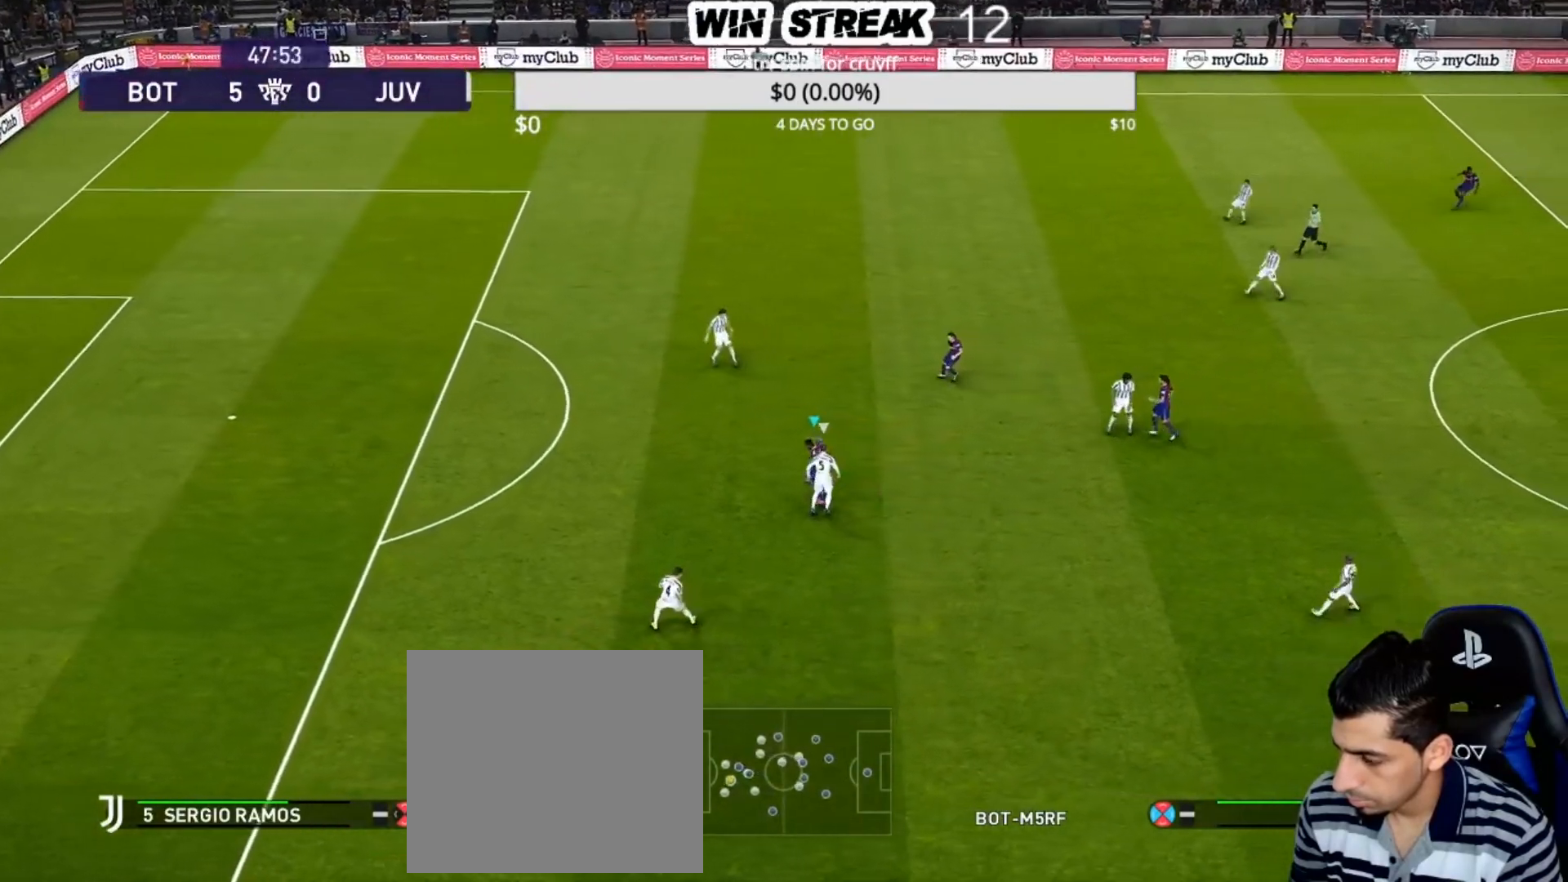
{"buttons": [], "left_stick": "up-left", "right_stick": "center", "events": [[83, "left_stick", "up-left"]]}
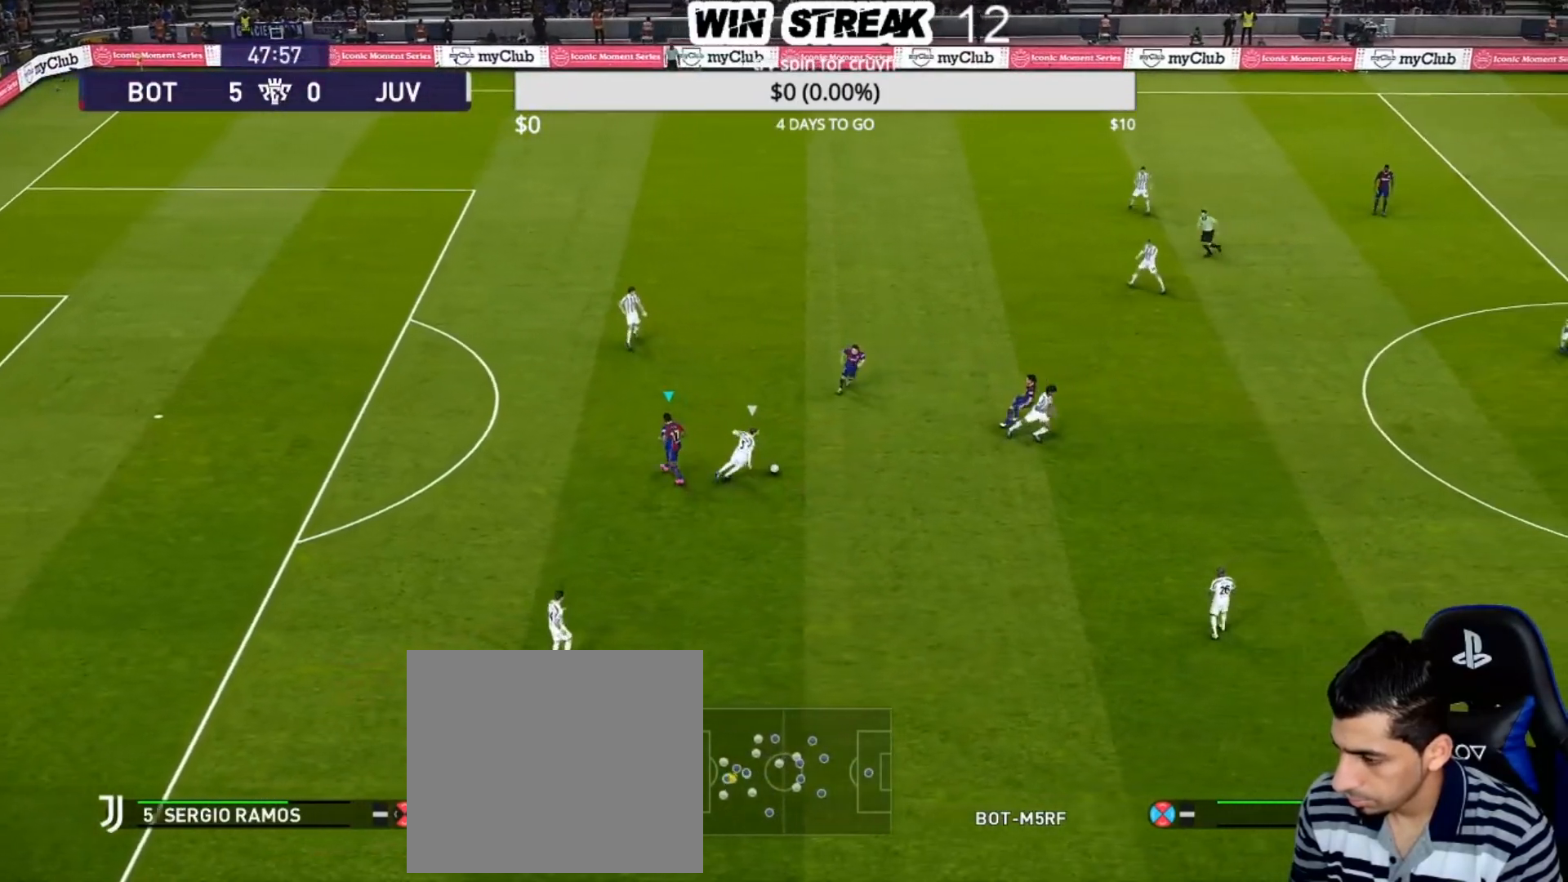
{"buttons": ["CROSS", "SQUARE", "R1"], "left_stick": "center", "right_stick": "center", "events": [[100, "SQUARE", "down"], [150, "L1", "down"], [150, "left_stick", "down-left"], [183, "CROSS", "down"], [183, "R1", "down"], [283, "L1", "up"], [350, "left_stick", "center"]]}
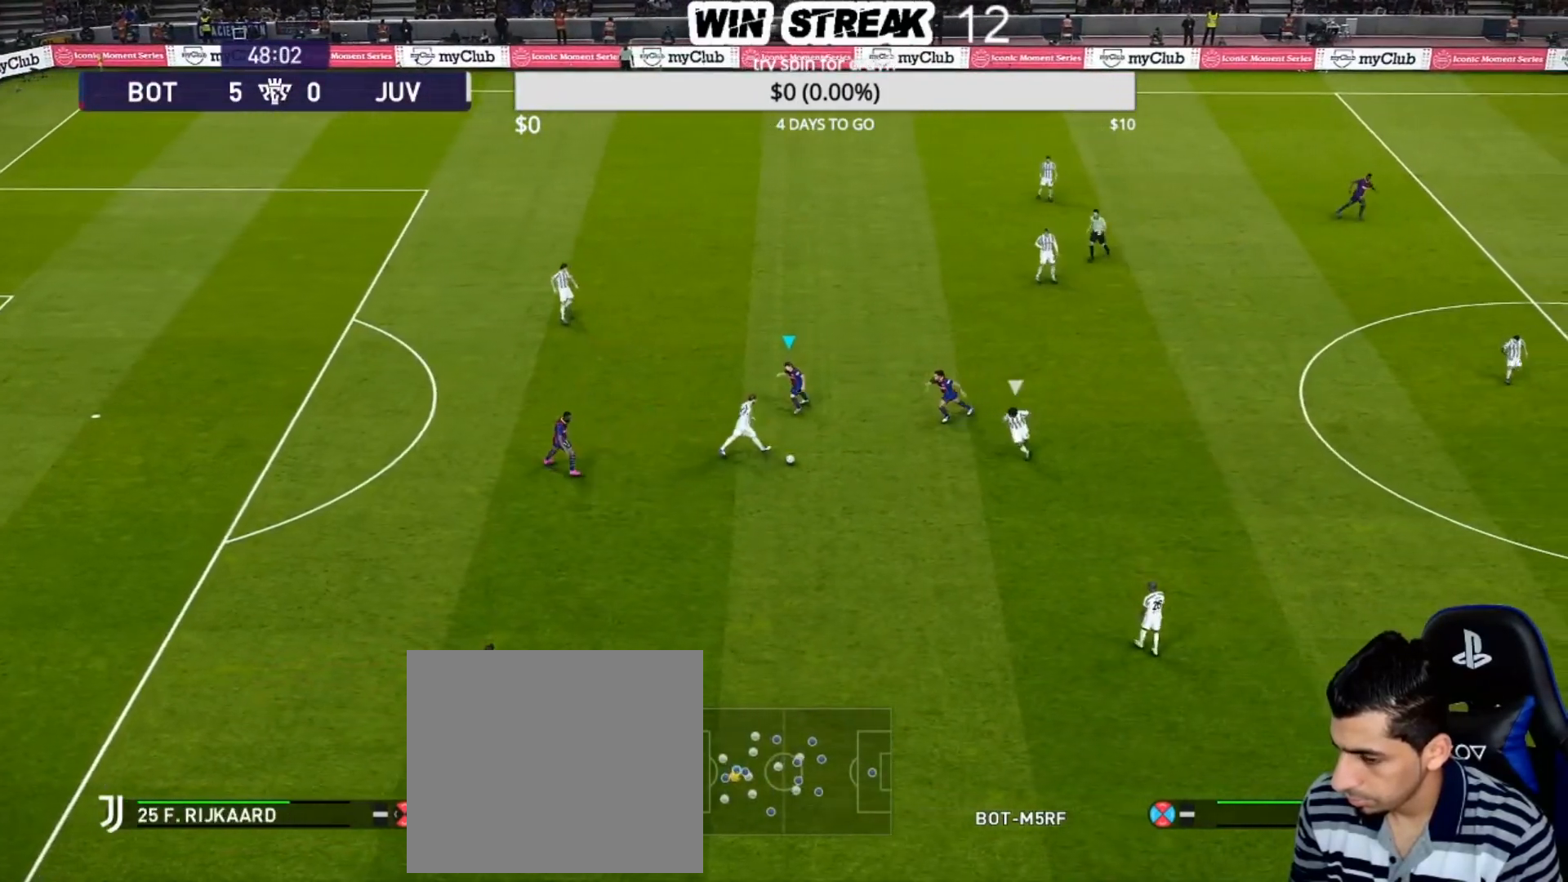
{"buttons": ["CROSS", "SQUARE", "R1"], "left_stick": "down-right", "right_stick": "center", "events": [[267, "L1", "down"], [300, "left_stick", "down"], [417, "L1", "up"], [450, "left_stick", "down-right"]]}
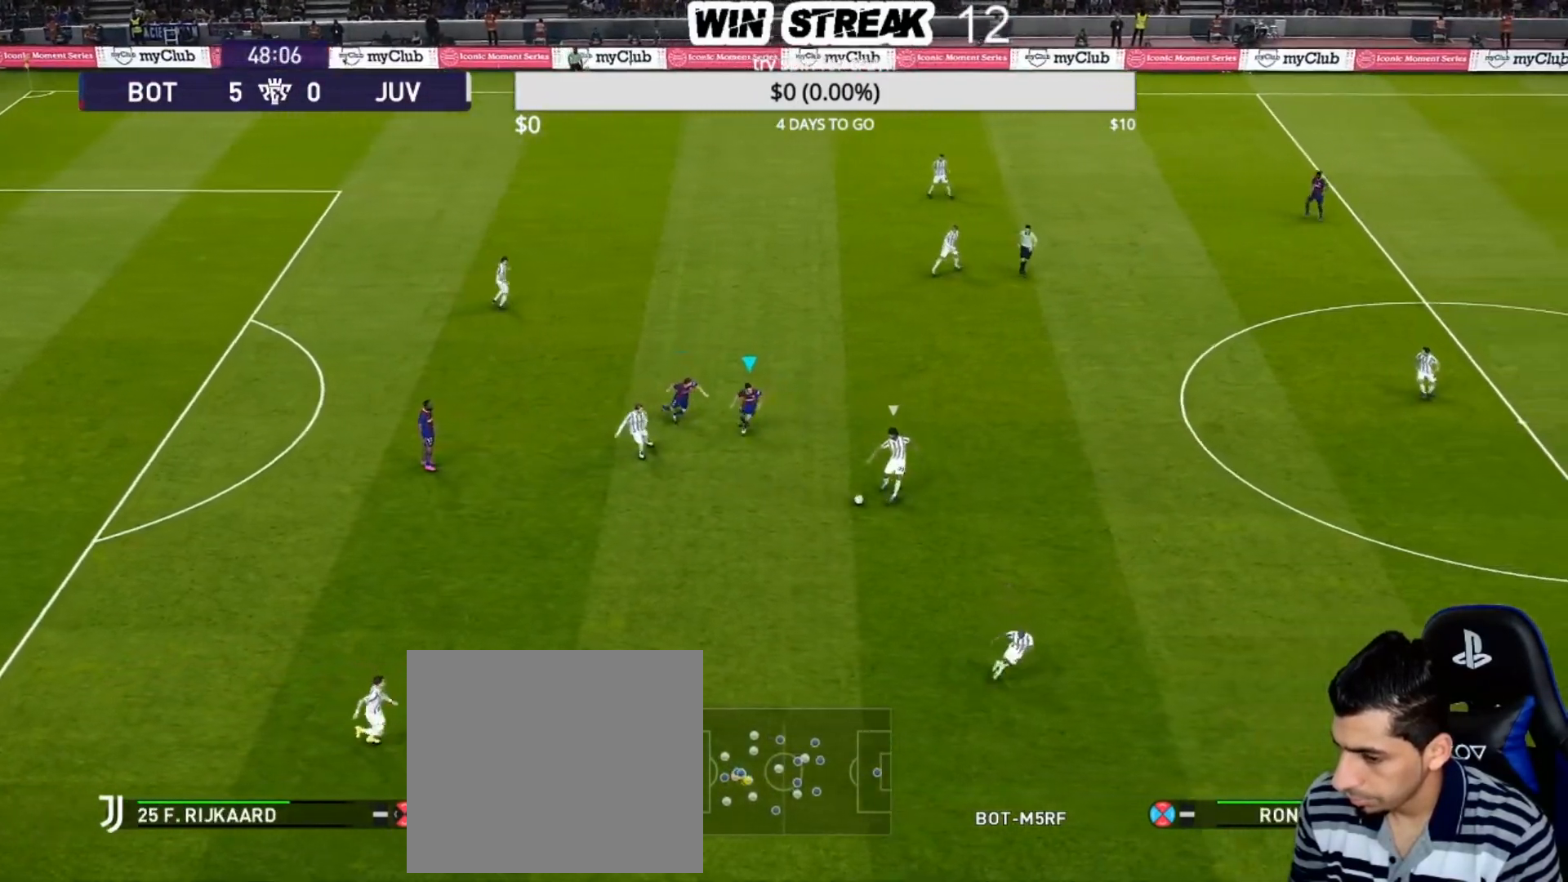
{"buttons": ["CROSS", "SQUARE", "R1"], "left_stick": "center", "right_stick": "center", "events": [[133, "left_stick", "center"]]}
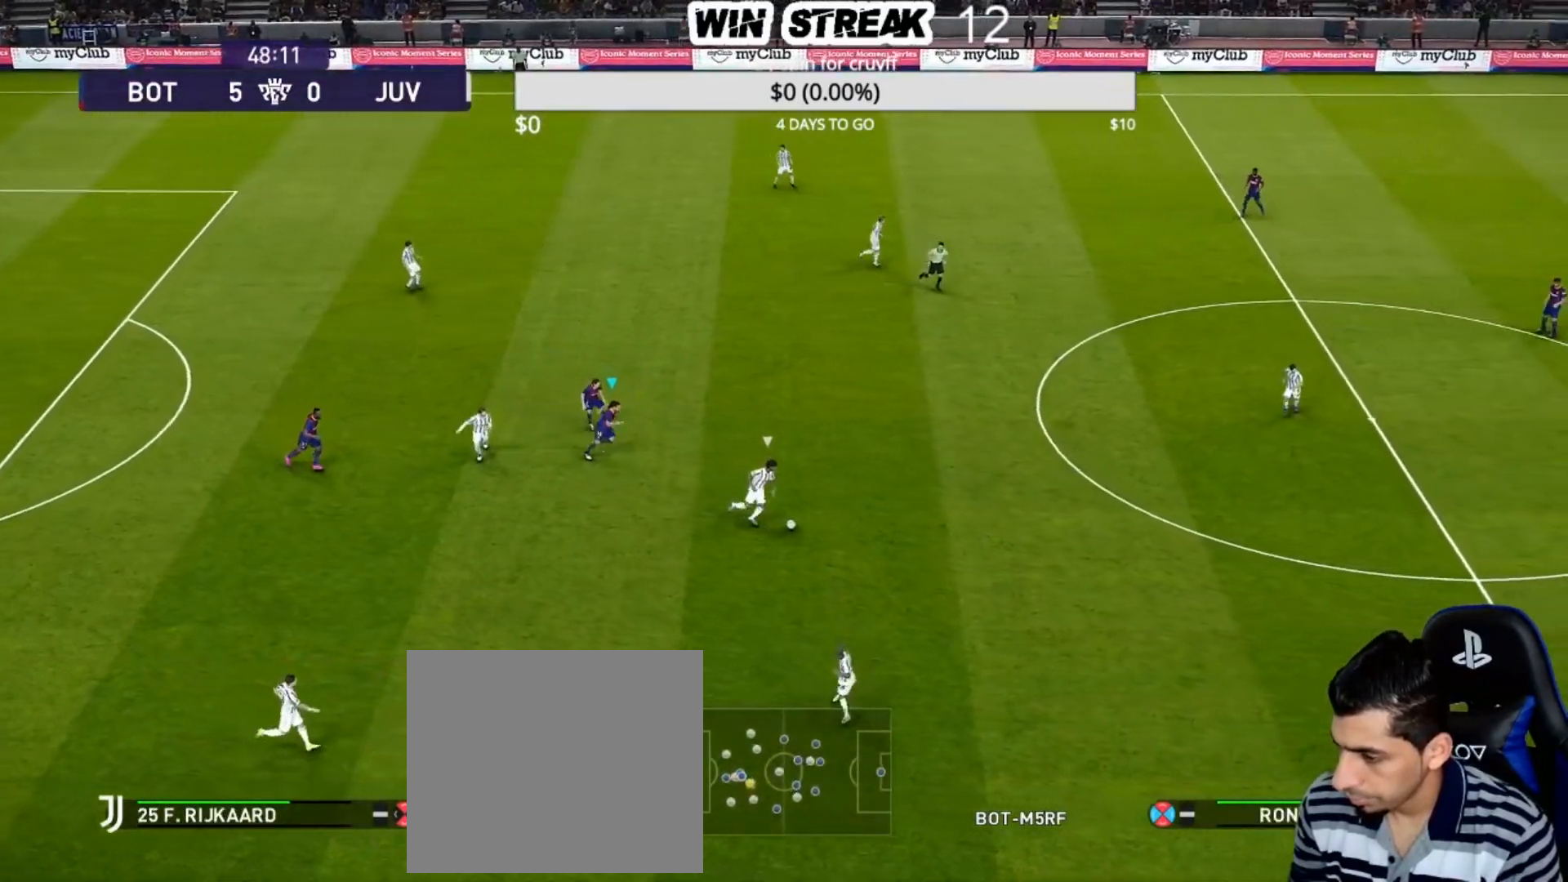
{"buttons": ["CROSS", "SQUARE", "R1"], "left_stick": "right", "right_stick": "center", "events": [[100, "left_stick", "right"]]}
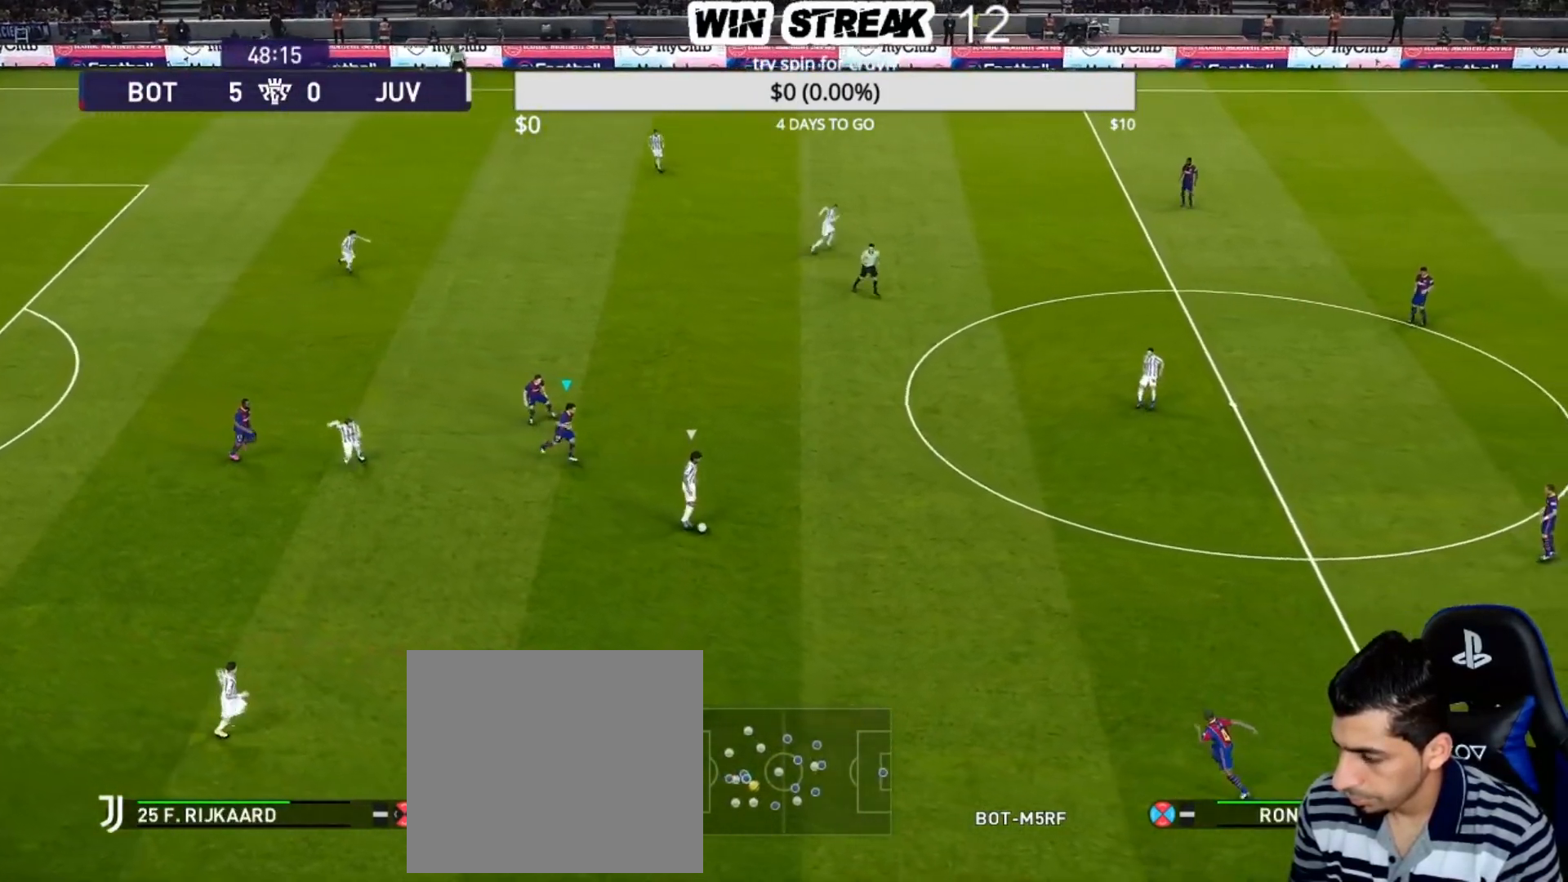
{"buttons": ["CROSS", "SQUARE", "R1"], "left_stick": "center", "right_stick": "center", "events": [[67, "left_stick", "center"], [217, "L1", "down"], [383, "L1", "up"]]}
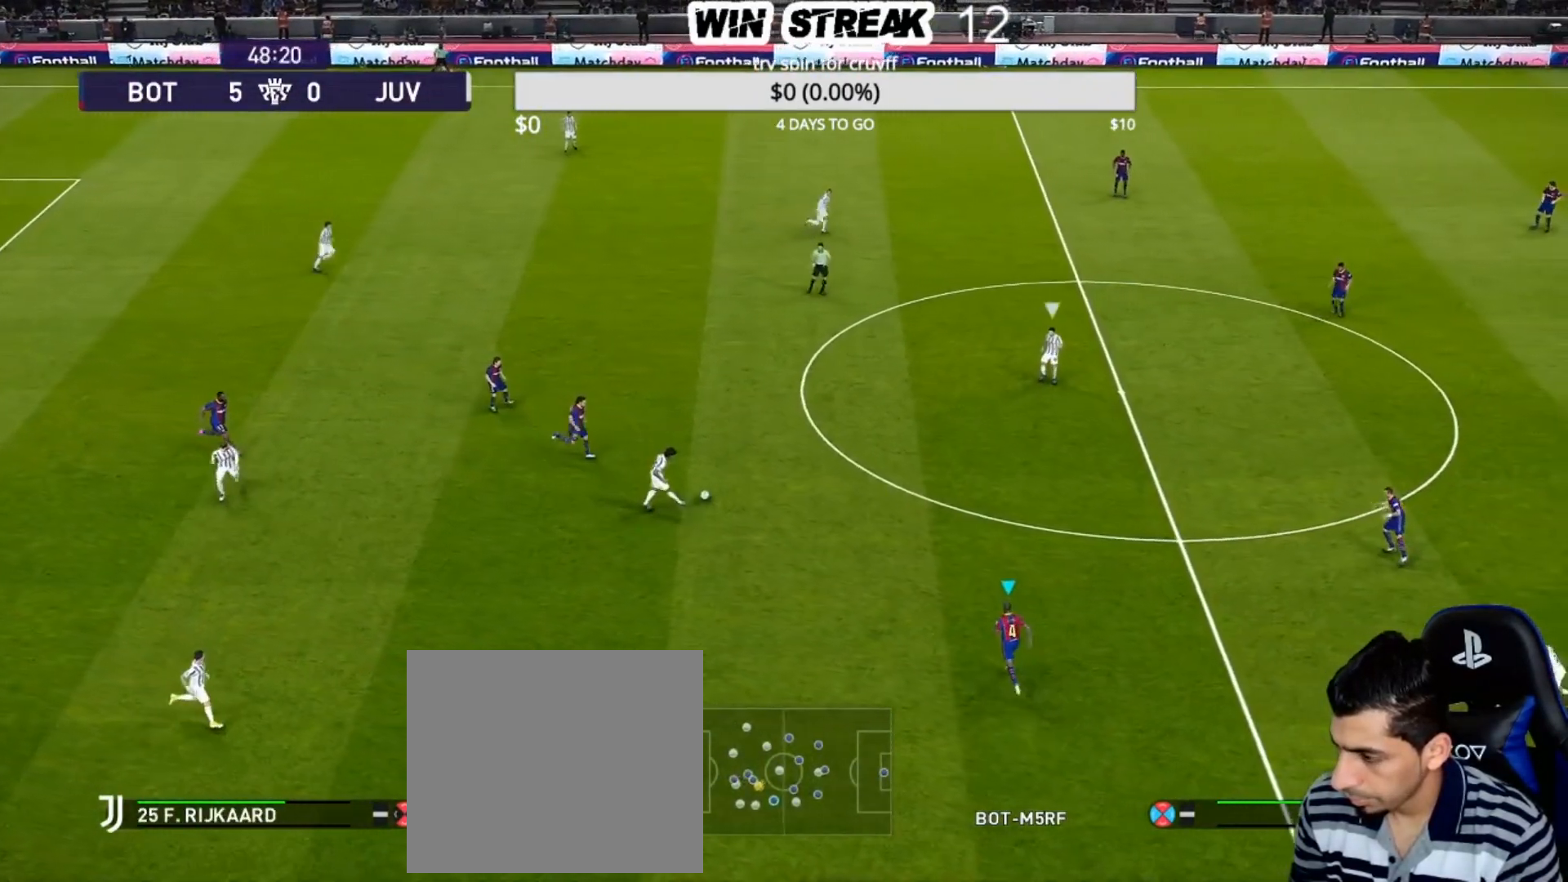
{"buttons": ["CROSS", "SQUARE", "R1"], "left_stick": "left", "right_stick": "center", "events": [[200, "L1", "down"], [200, "left_stick", "left"], [333, "L1", "up"]]}
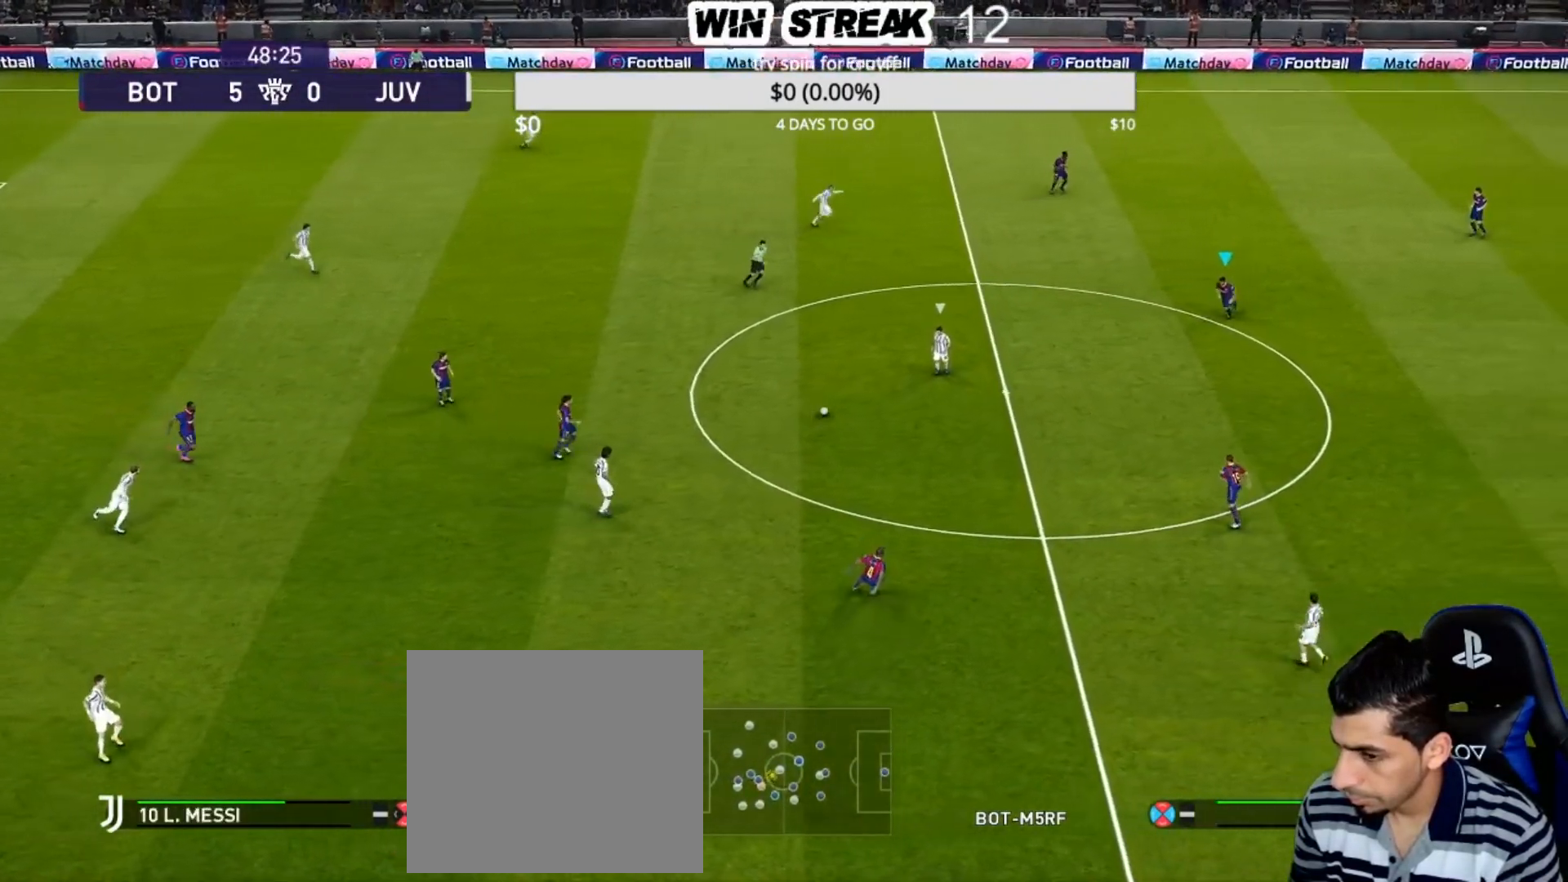
{"buttons": ["CROSS", "SQUARE", "R1"], "left_stick": "left", "right_stick": "center", "events": []}
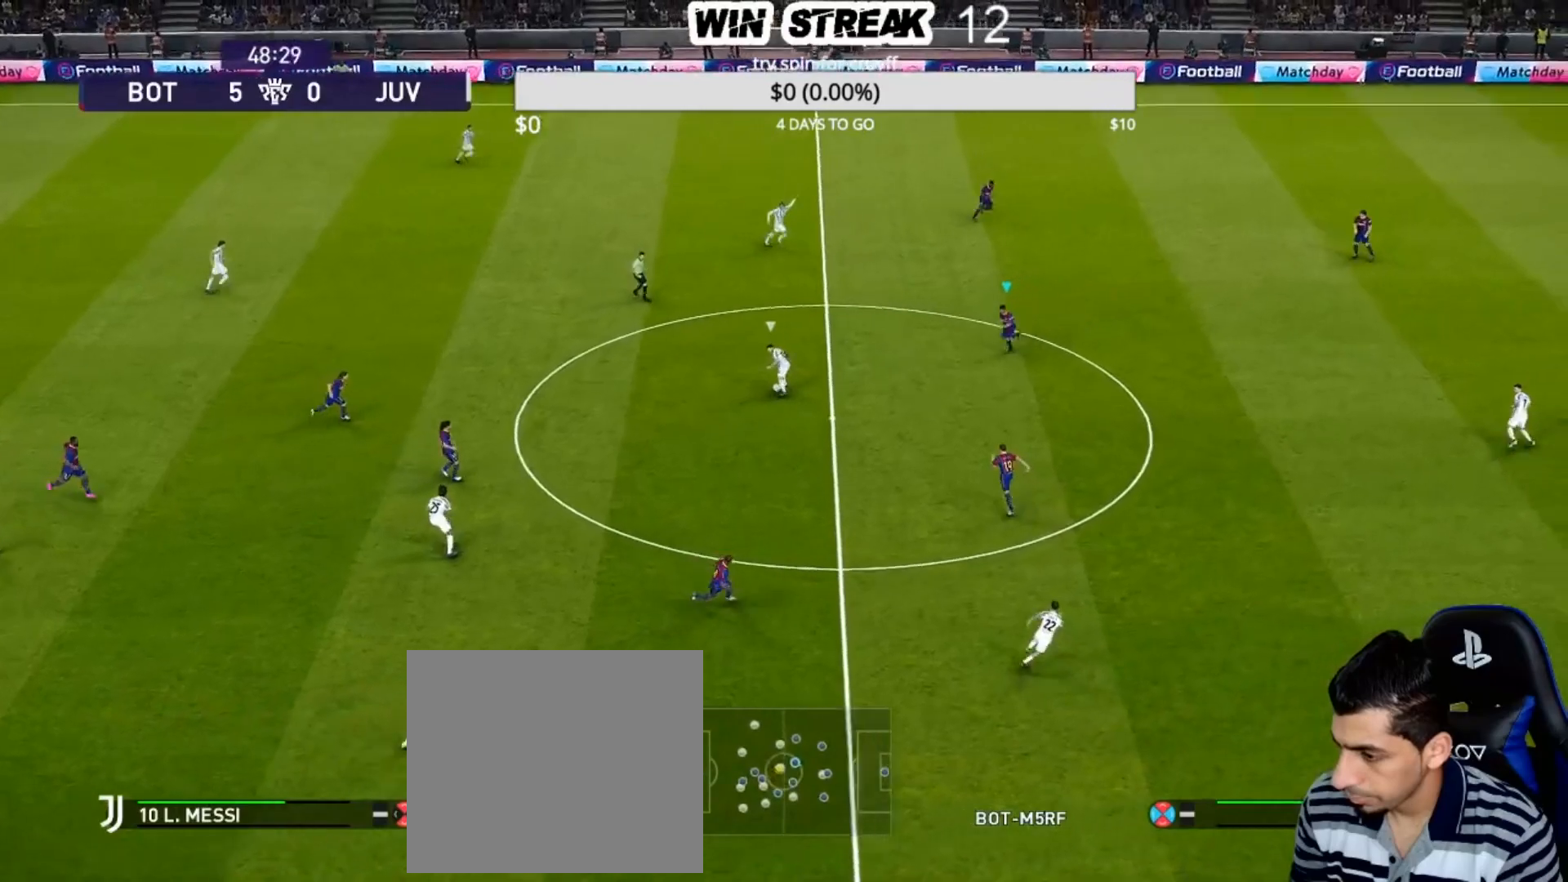
{"buttons": ["CROSS", "SQUARE", "R1"], "left_stick": "left", "right_stick": "center", "events": []}
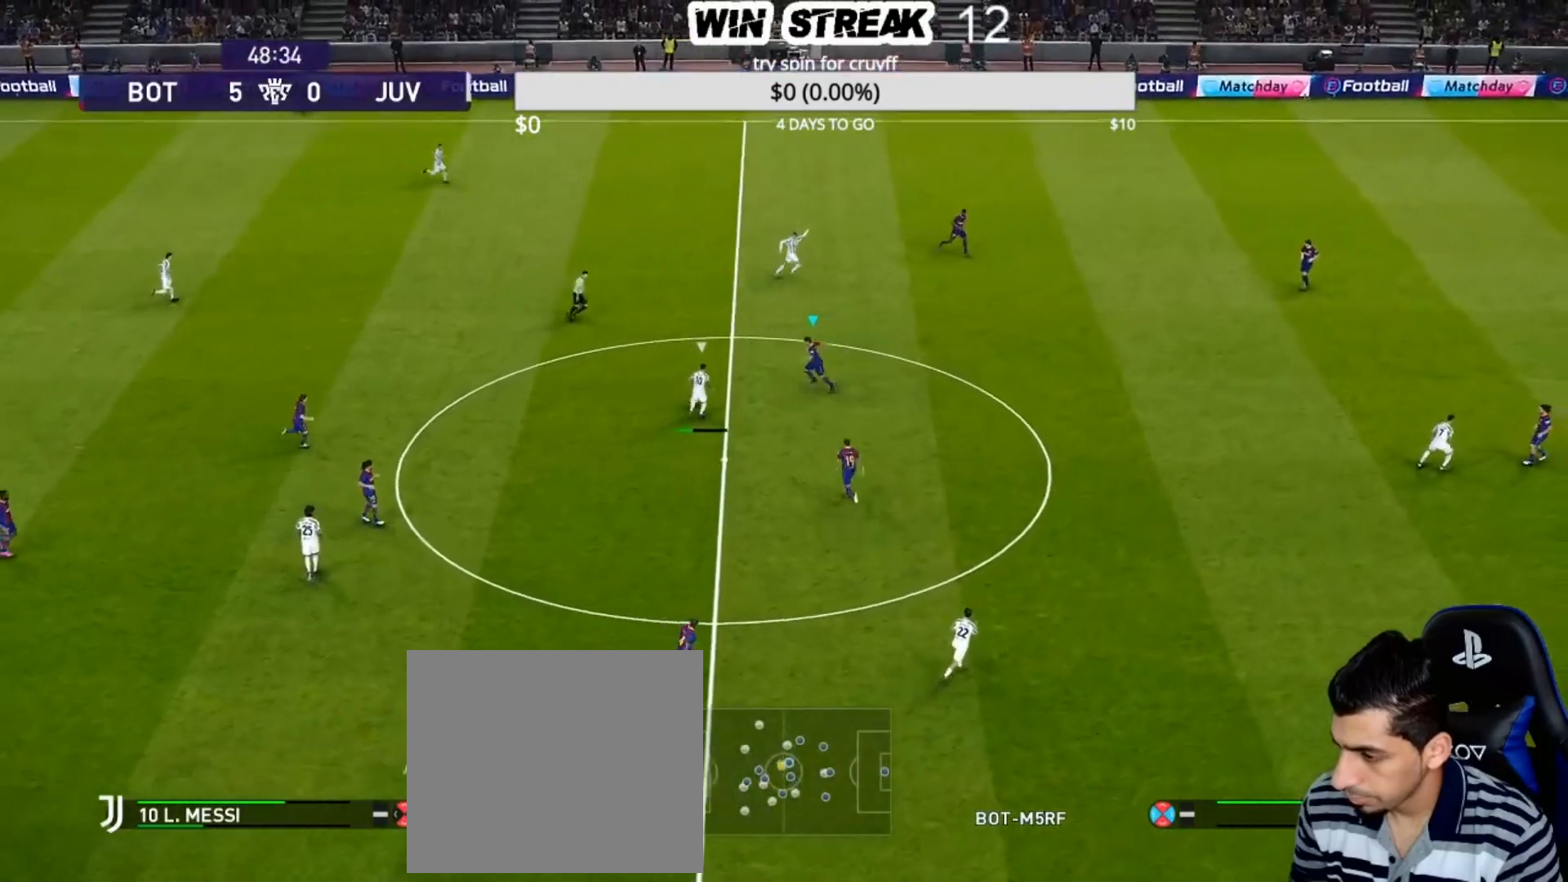
{"buttons": ["CROSS", "SQUARE", "L1", "R1"], "left_stick": "left", "right_stick": "center", "events": [[483, "L1", "down"]]}
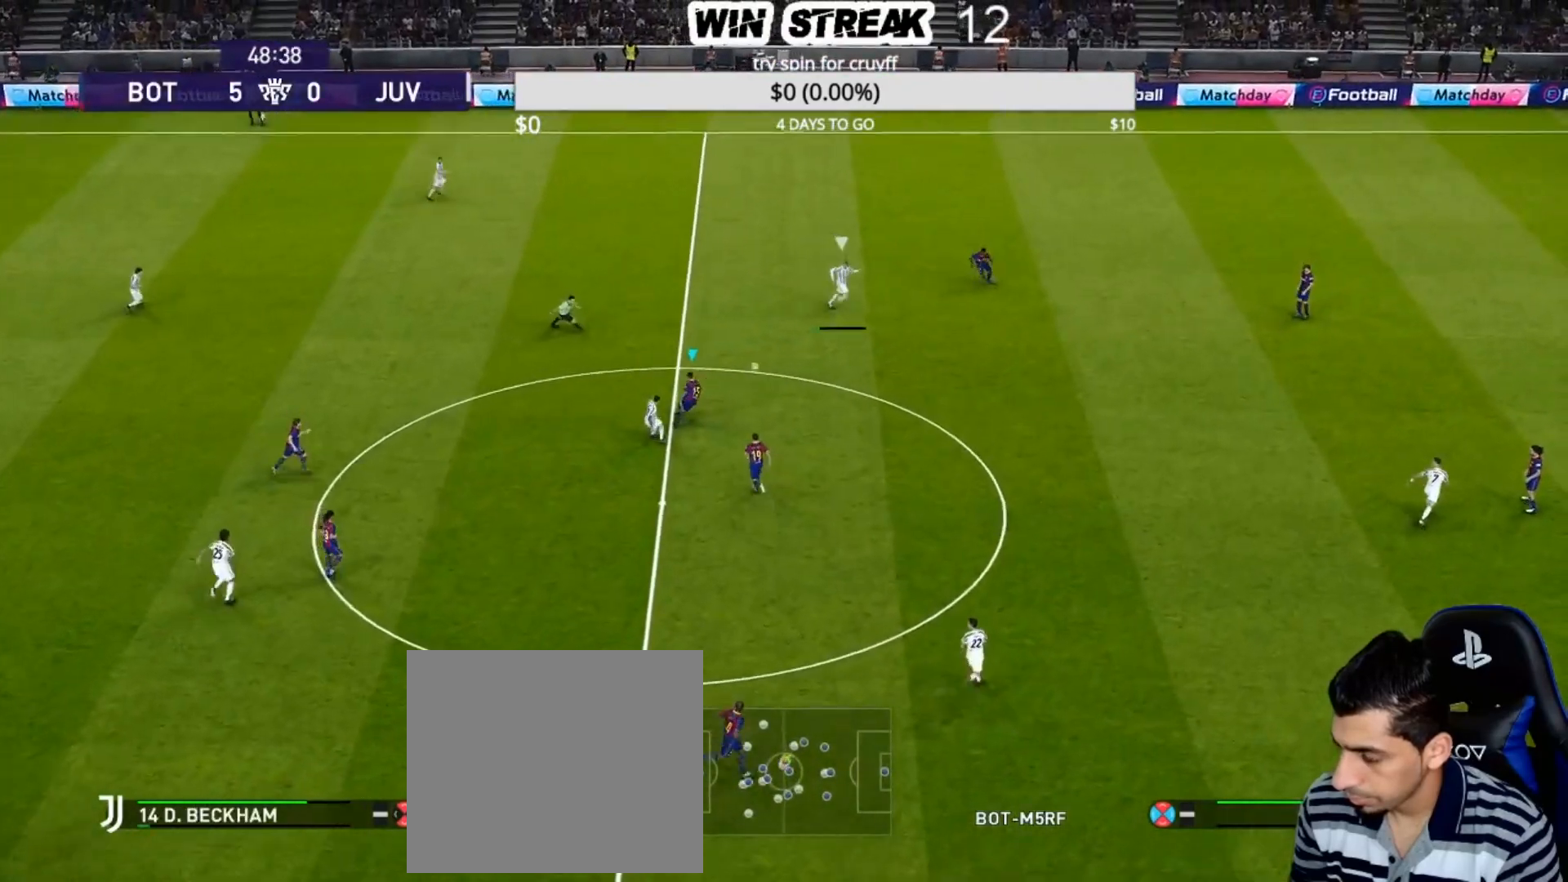
{"buttons": ["CROSS", "SQUARE", "R1"], "left_stick": "down-left", "right_stick": "center", "events": [[183, "L1", "up"], [250, "left_stick", "down-left"]]}
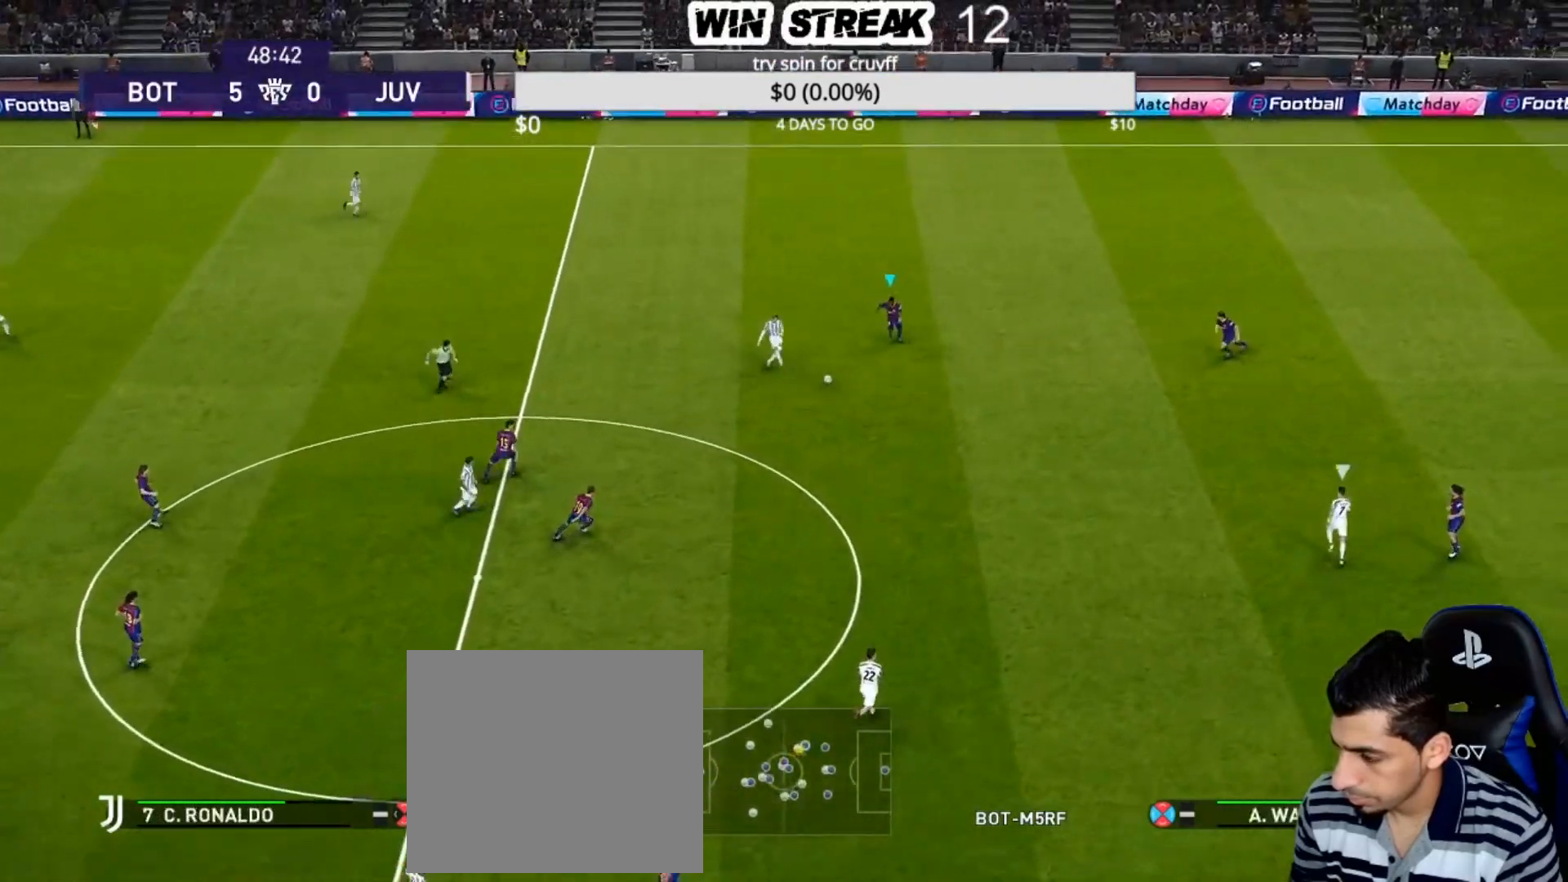
{"buttons": ["CROSS", "SQUARE", "R1"], "left_stick": "left", "right_stick": "center", "events": [[233, "L1", "down"], [250, "left_stick", "left"], [400, "L1", "up"]]}
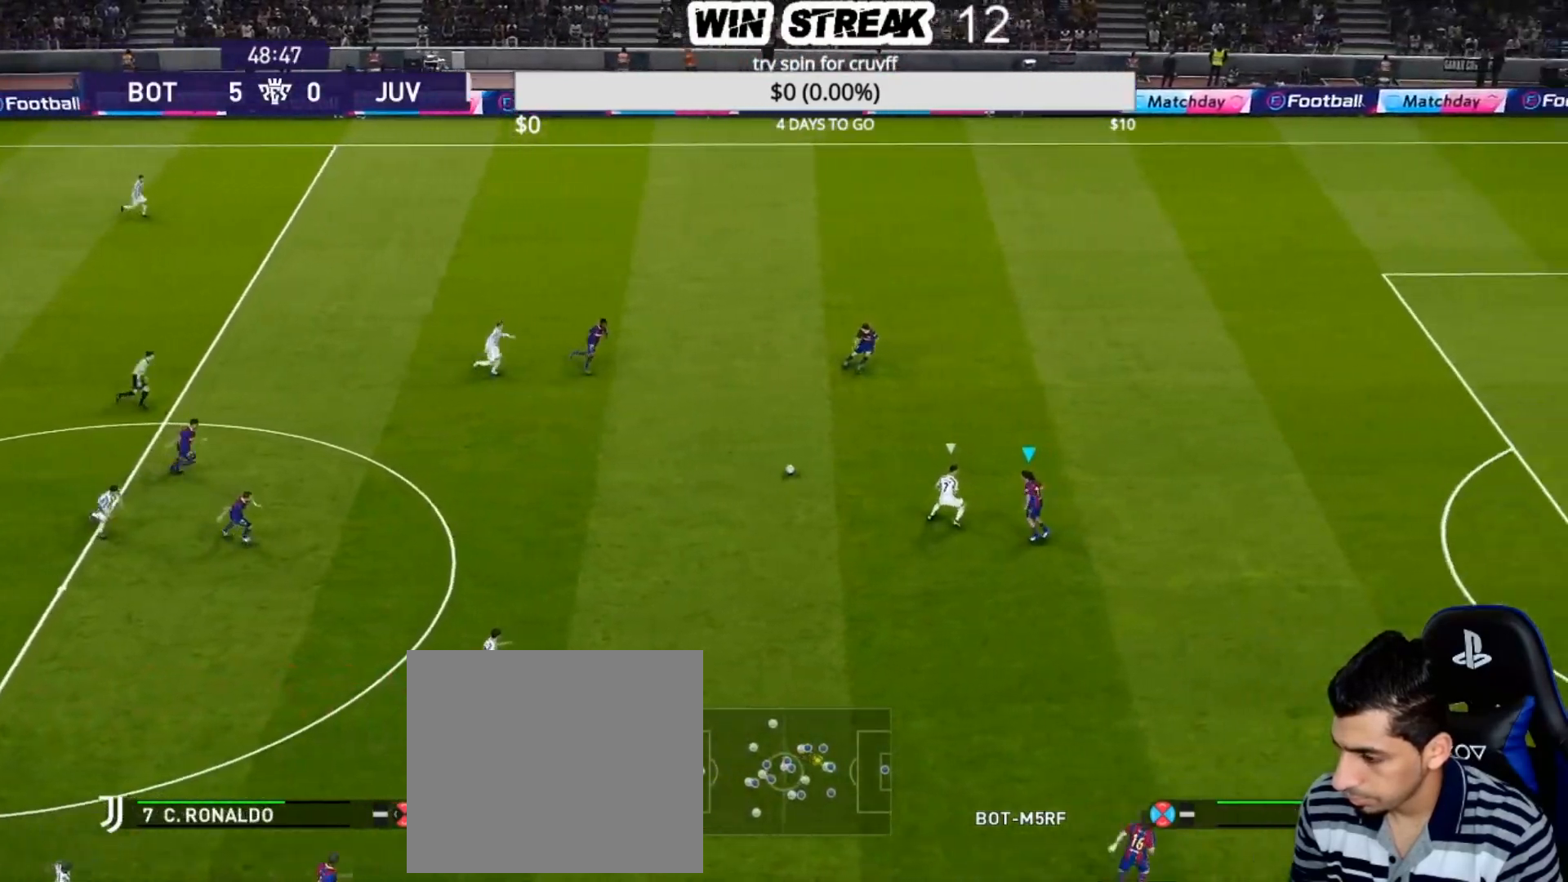
{"buttons": ["CROSS", "SQUARE", "R1"], "left_stick": "down-left", "right_stick": "center", "events": [[267, "left_stick", "down-left"]]}
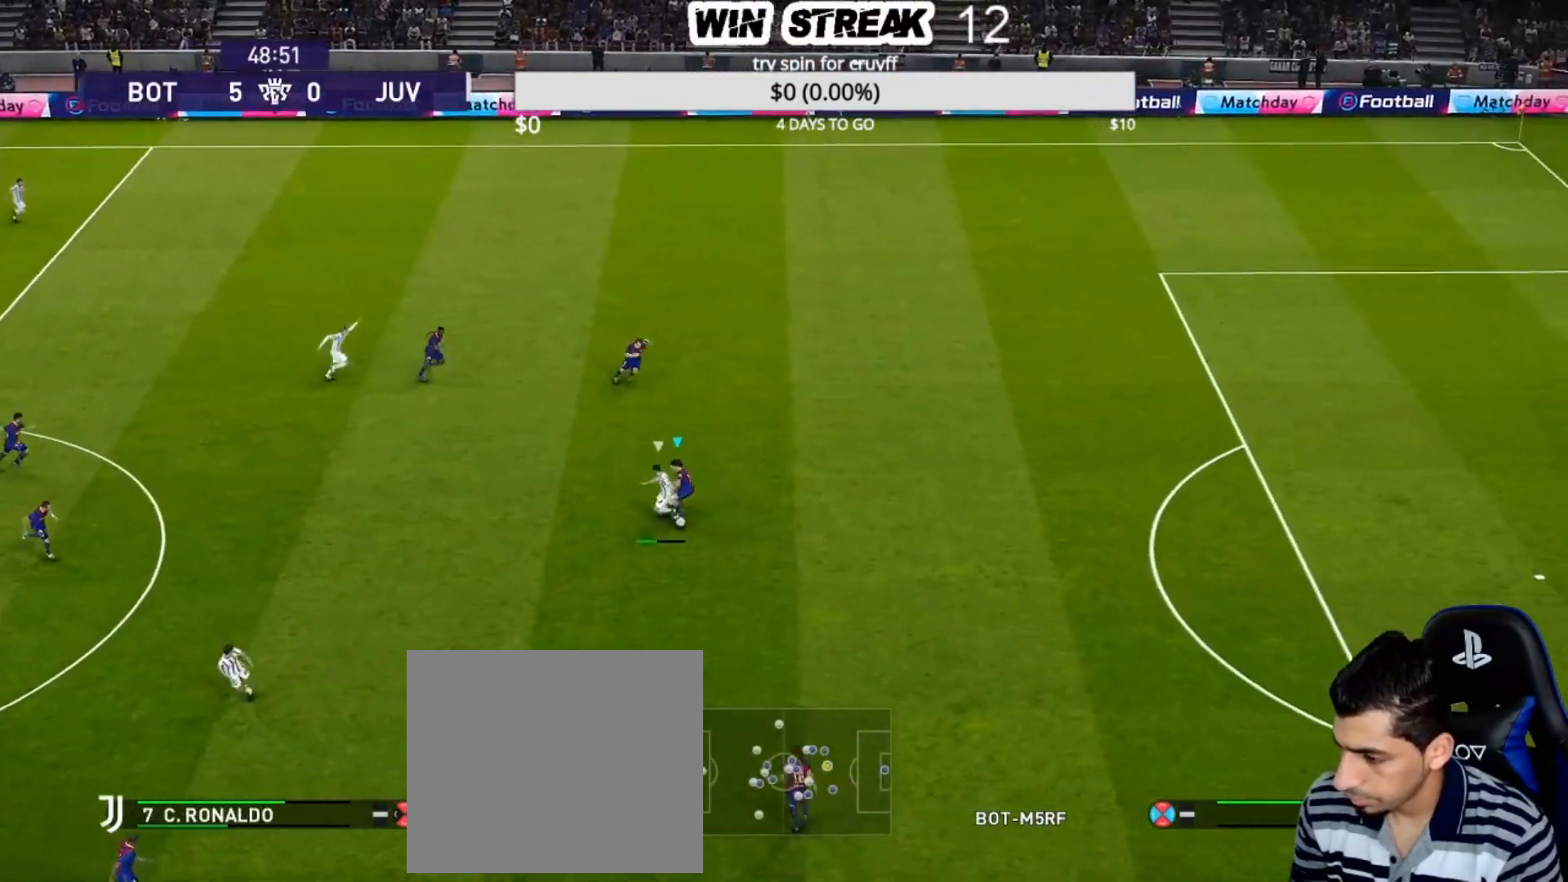
{"buttons": ["SQUARE", "R1"], "left_stick": "down-right", "right_stick": "center", "events": [[200, "left_stick", "down"], [367, "CROSS", "up"], [367, "left_stick", "down-right"]]}